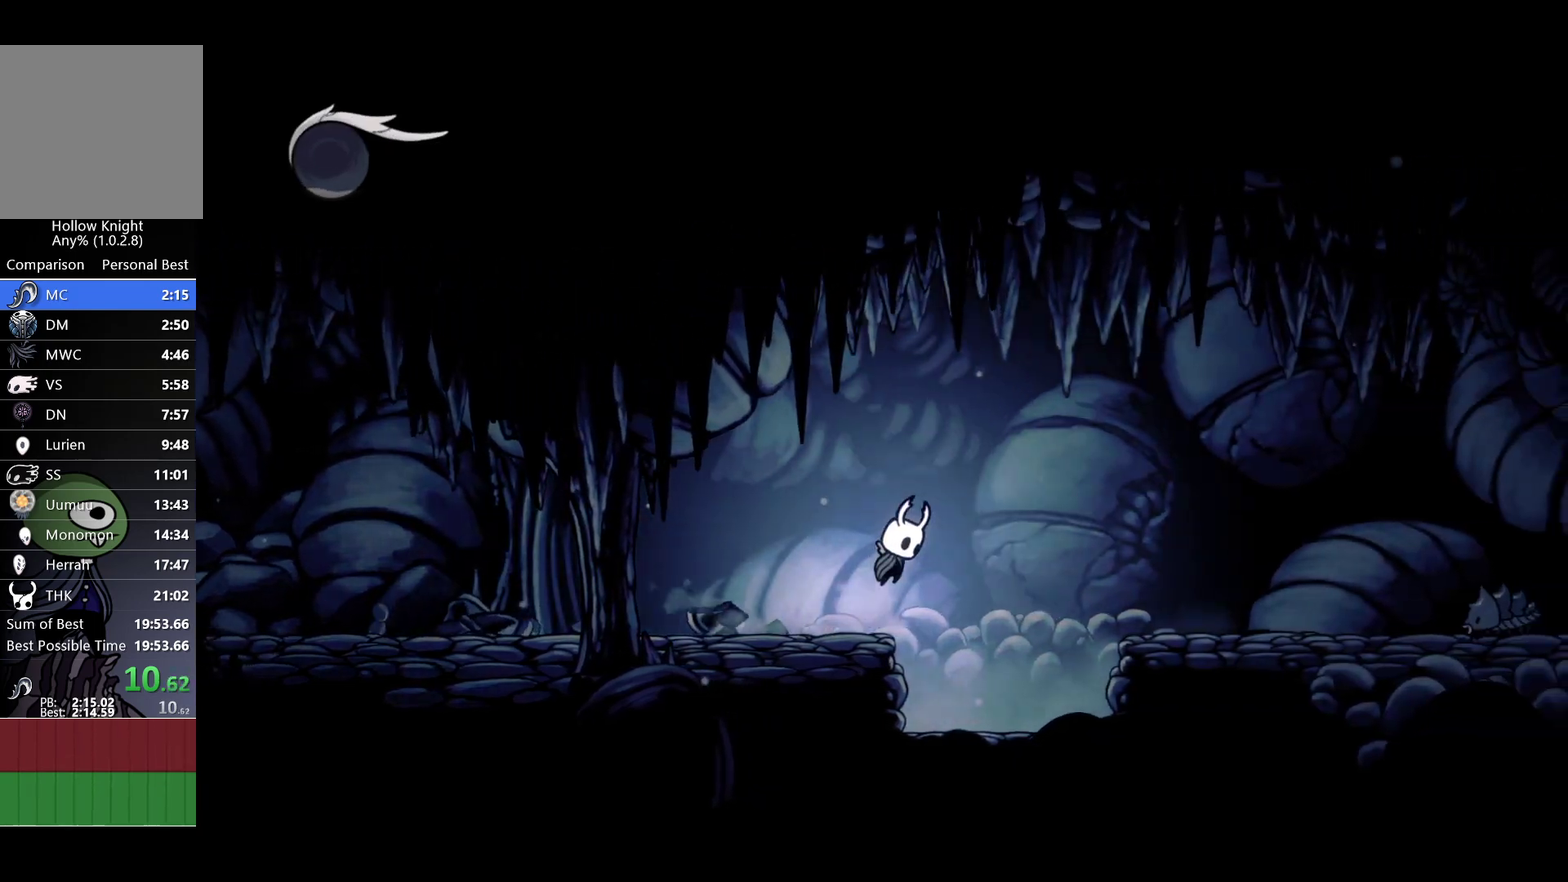
Gameplay with a controller (Xbox layout); each line is a JSON object with the inputs held at the frame after it. "events" lists button and stick changes between this image and that frame as [ms after this image, input, new state], when the widget could be followed in between.
{"buttons": [], "left_stick": "right", "right_stick": "center"}
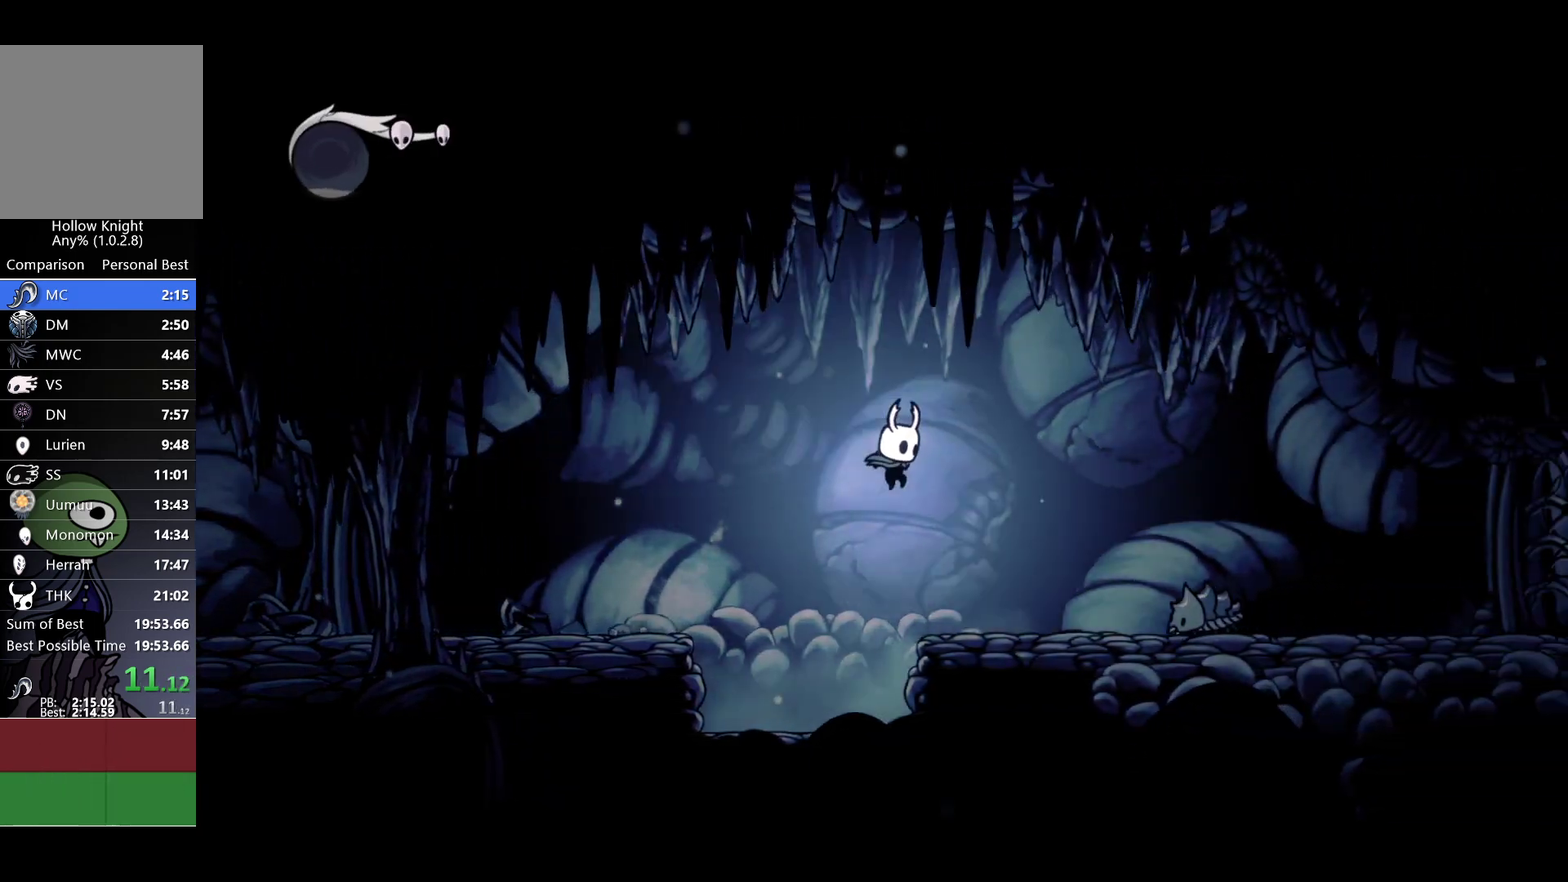
{"buttons": ["X"], "left_stick": "down-right", "right_stick": "center", "events": [[233, "A", "down"], [333, "left_stick", "down-right"], [350, "A", "up"], [450, "X", "down"]]}
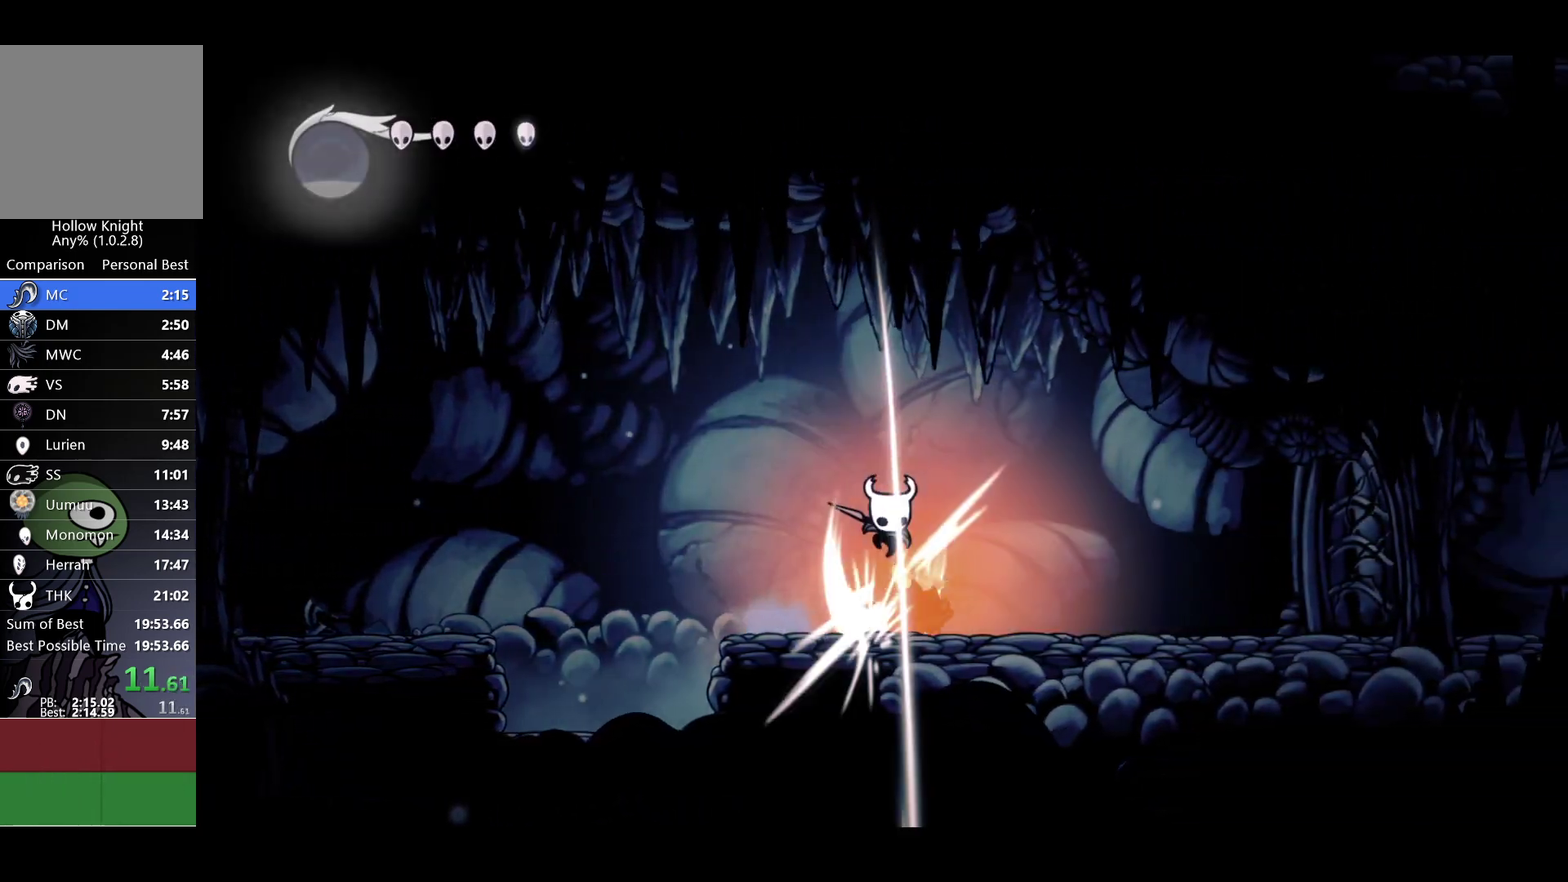
{"buttons": [], "left_stick": "up-right", "right_stick": "center", "events": [[100, "X", "up"], [150, "left_stick", "right"], [383, "left_stick", "up-right"]]}
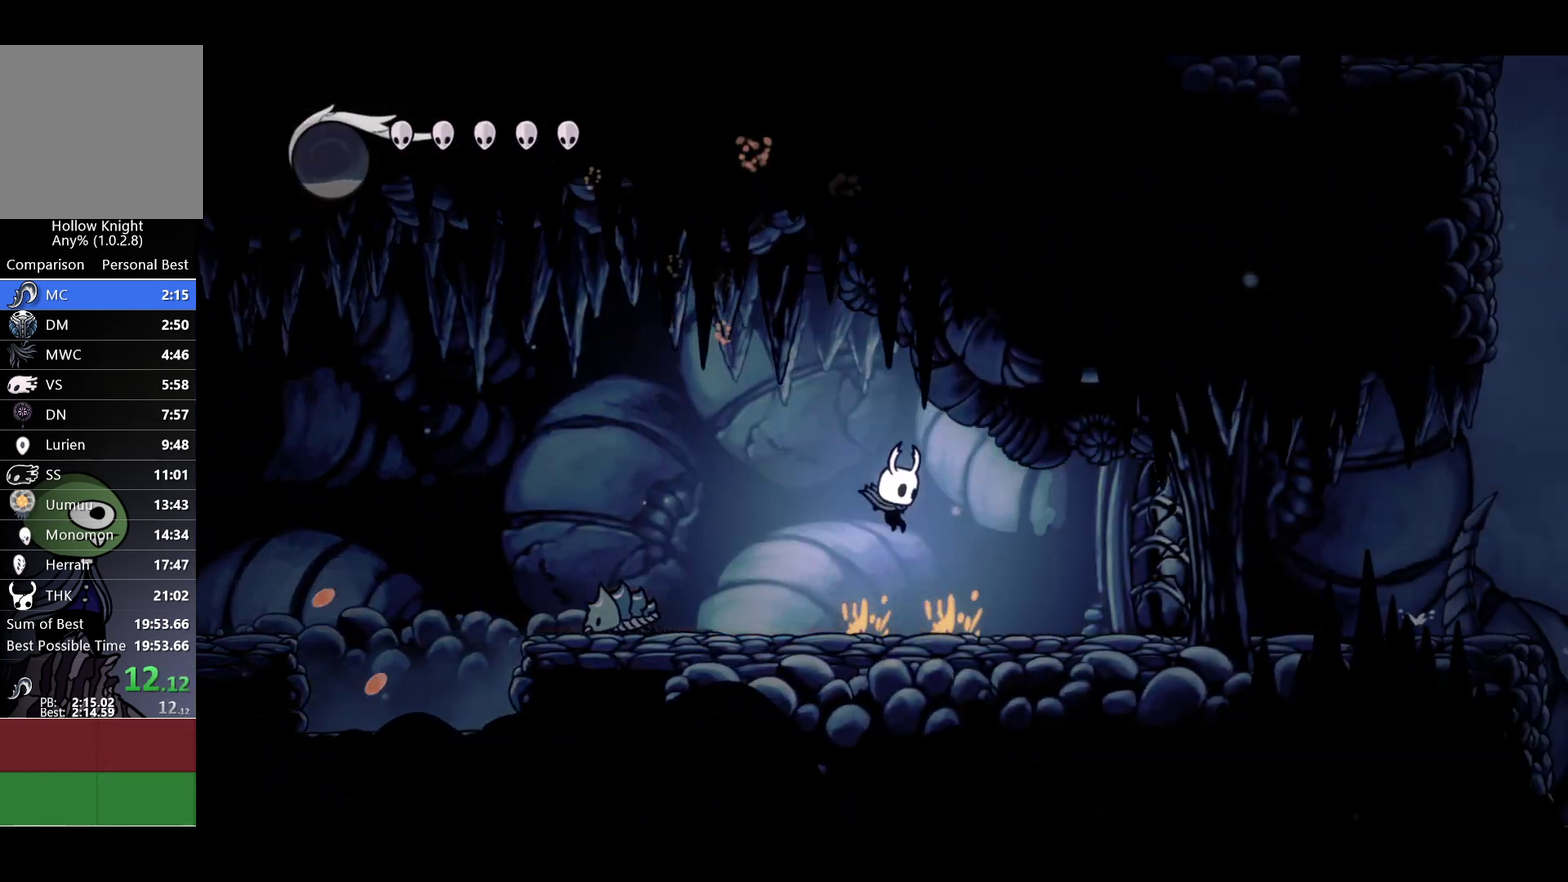
{"buttons": ["X"], "left_stick": "up-right", "right_stick": "center", "events": [[483, "X", "down"]]}
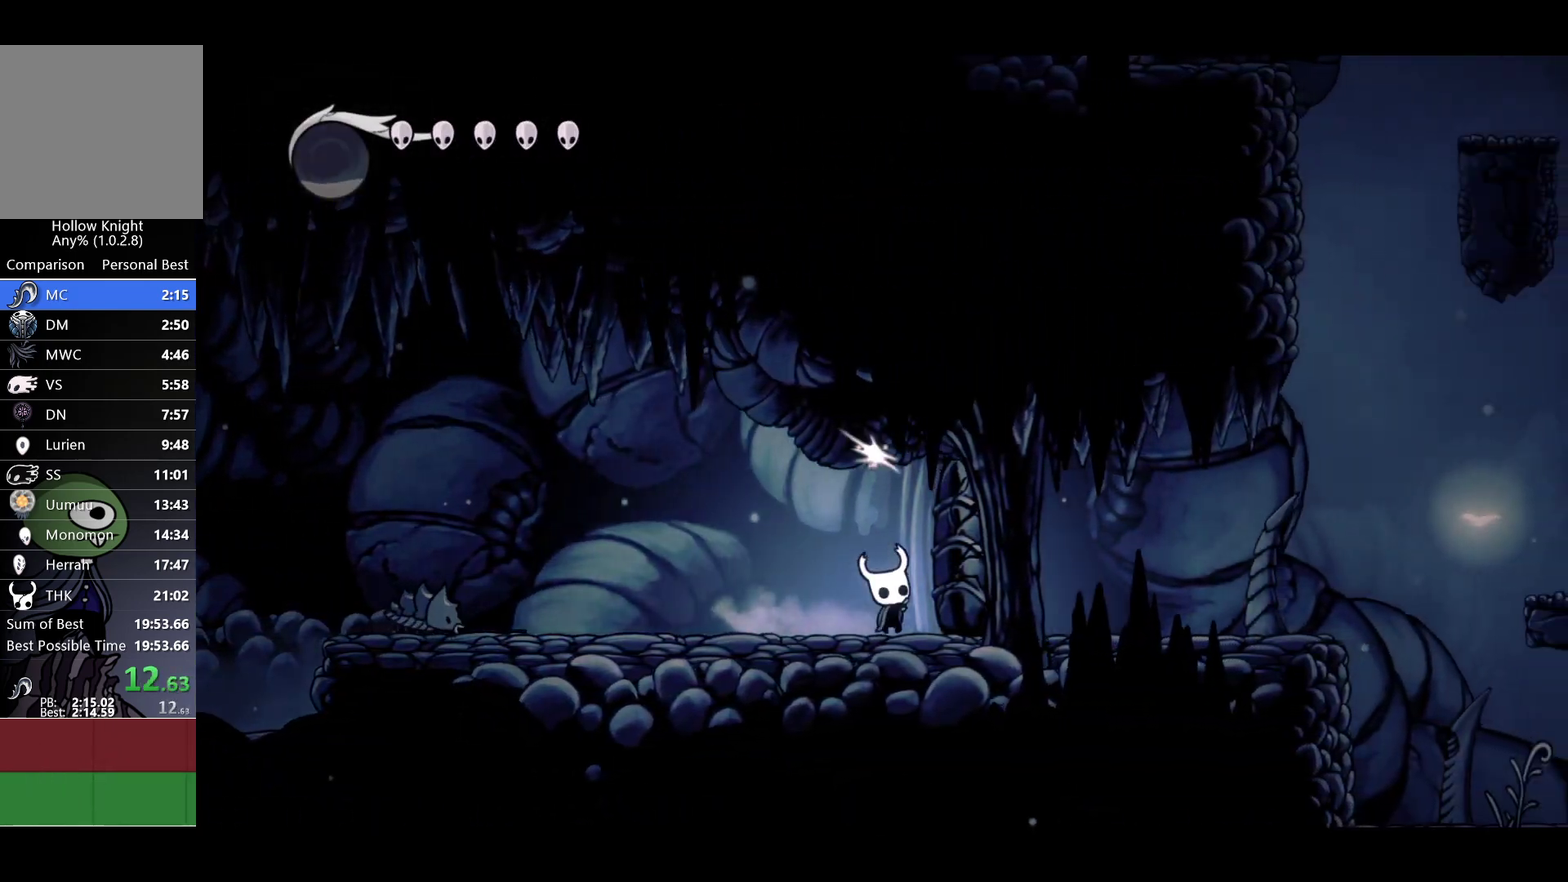
{"buttons": [], "left_stick": "right", "right_stick": "center", "events": [[233, "X", "up"], [300, "left_stick", "right"]]}
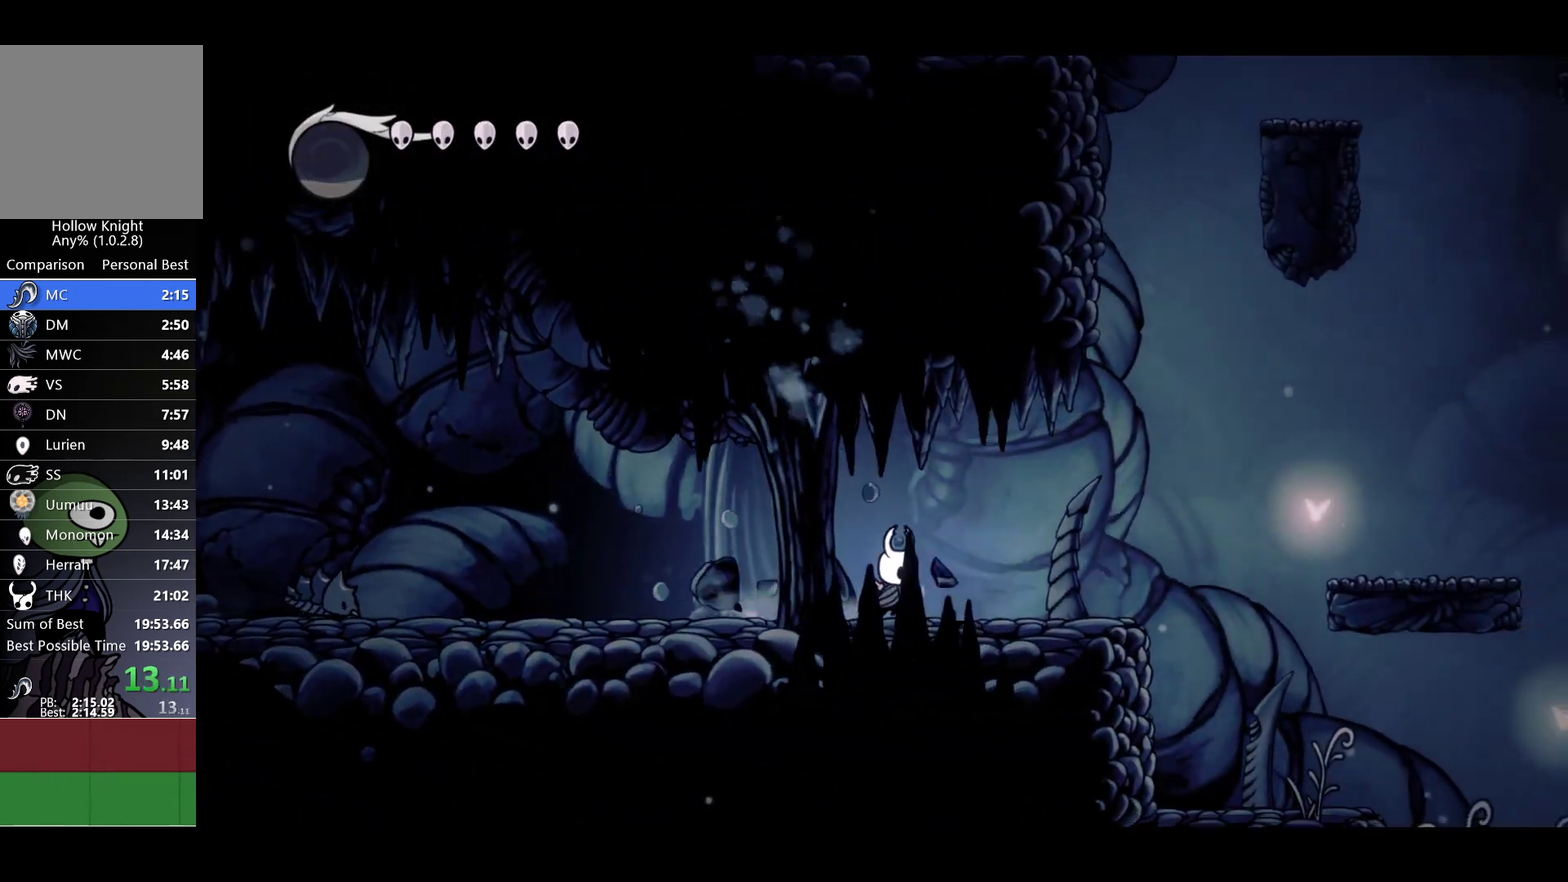
{"buttons": ["A"], "left_stick": "right", "right_stick": "center", "events": [[483, "A", "down"]]}
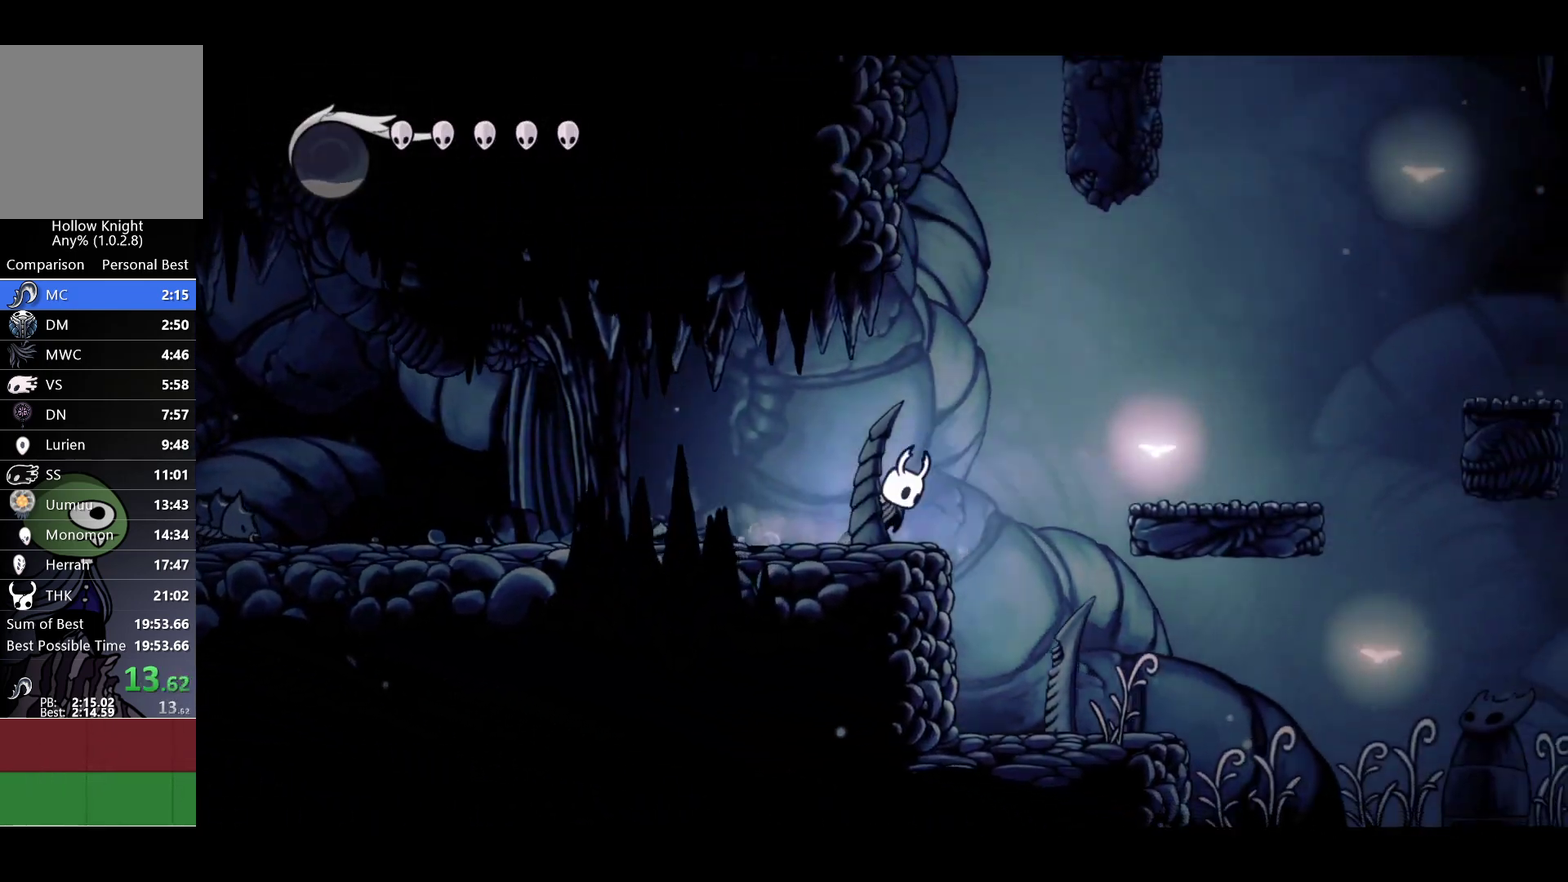
{"buttons": [], "left_stick": "right", "right_stick": "center", "events": [[317, "A", "up"]]}
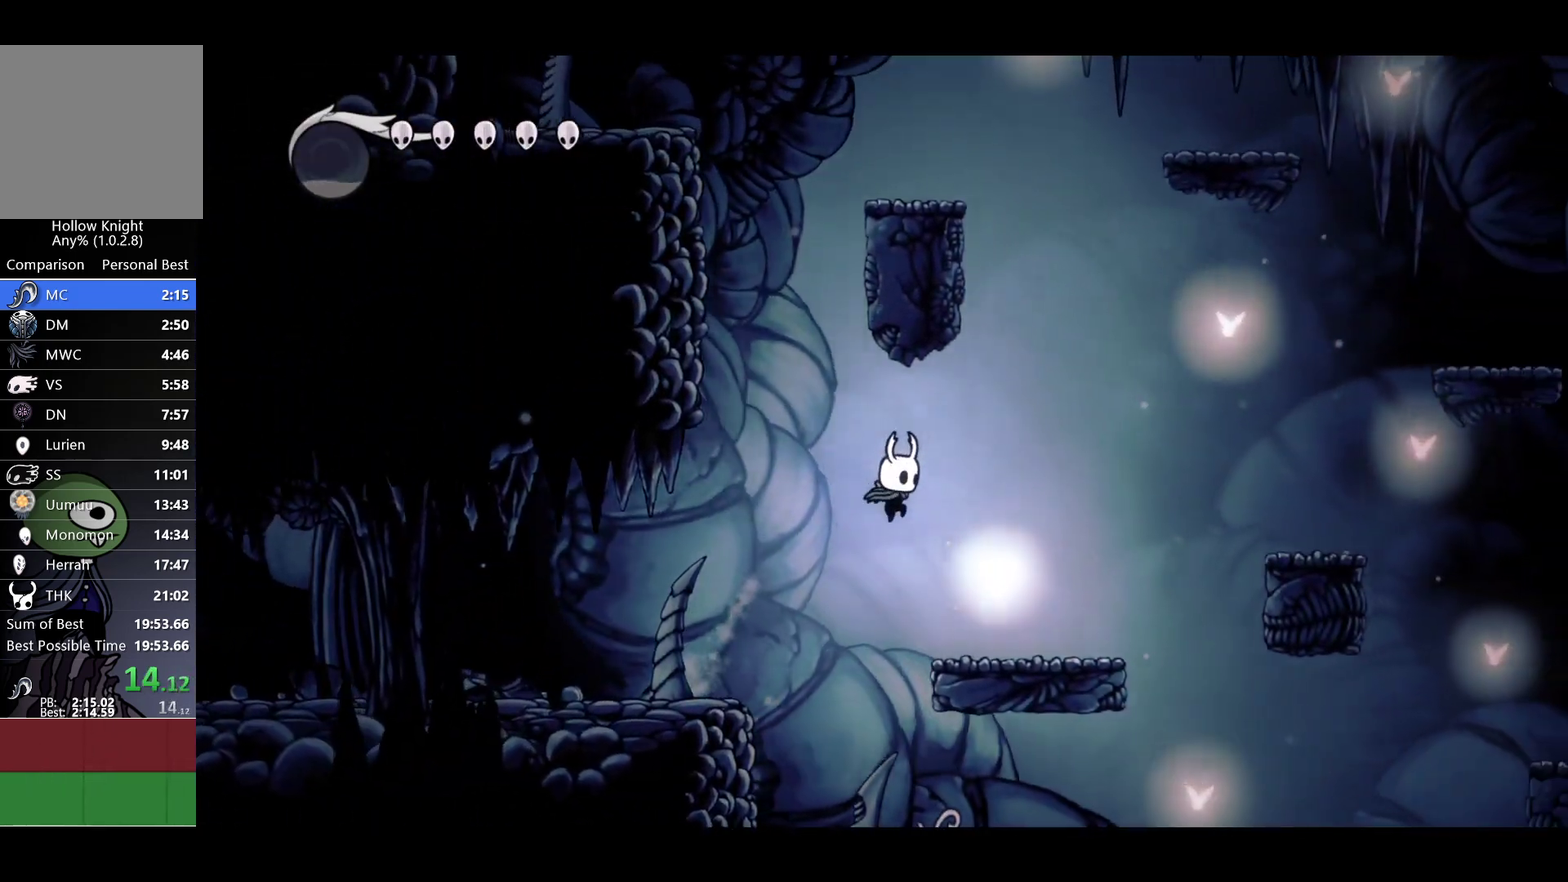
{"buttons": ["A"], "left_stick": "right", "right_stick": "center", "events": [[217, "A", "down"]]}
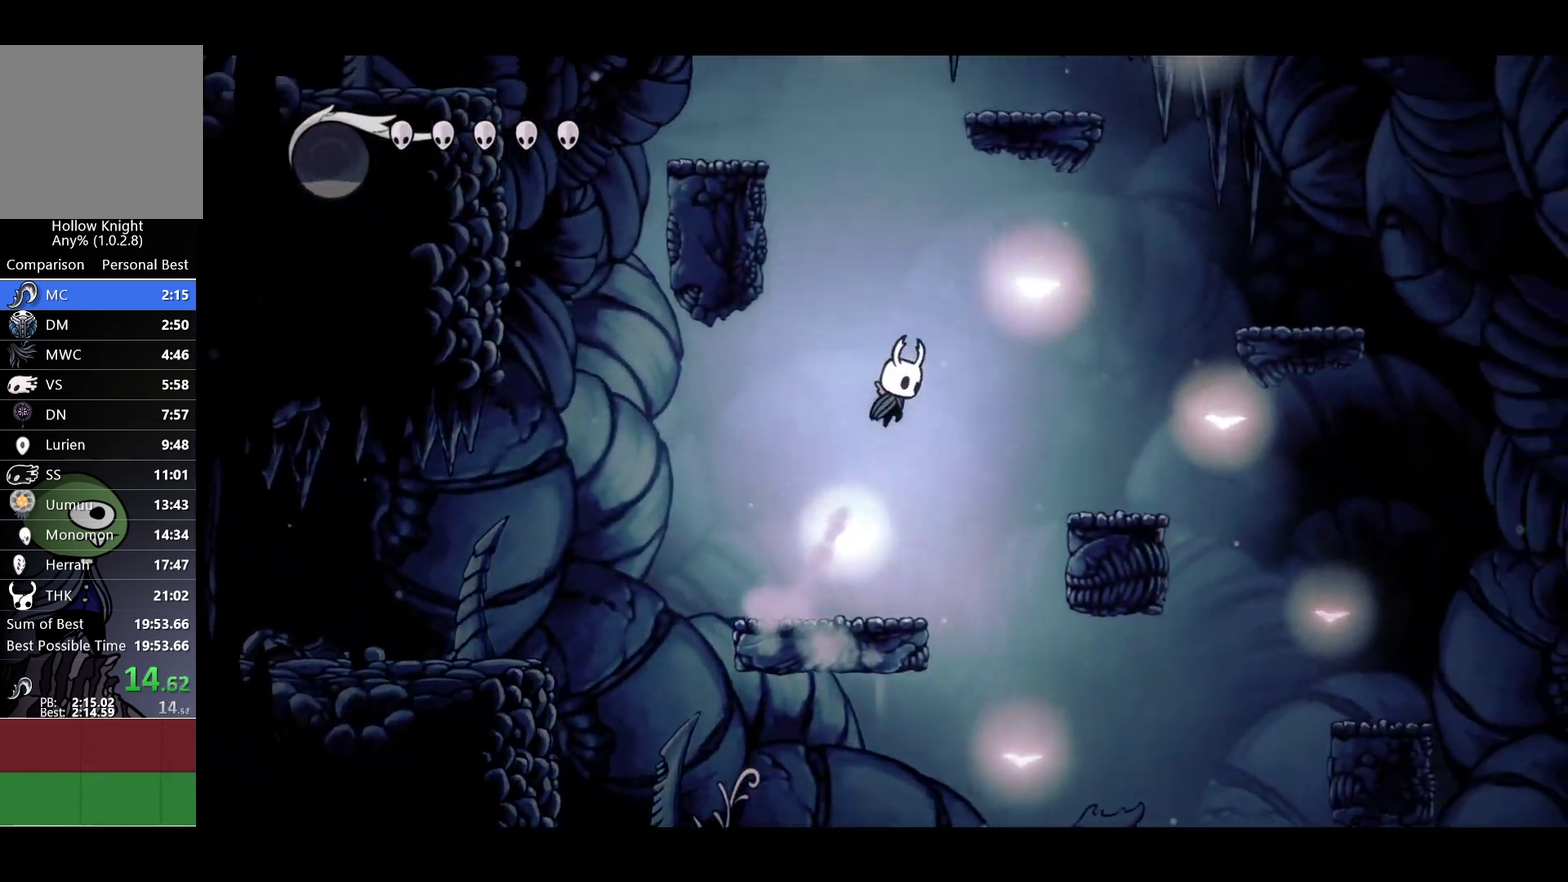
{"buttons": [], "left_stick": "right", "right_stick": "center", "events": [[150, "A", "up"]]}
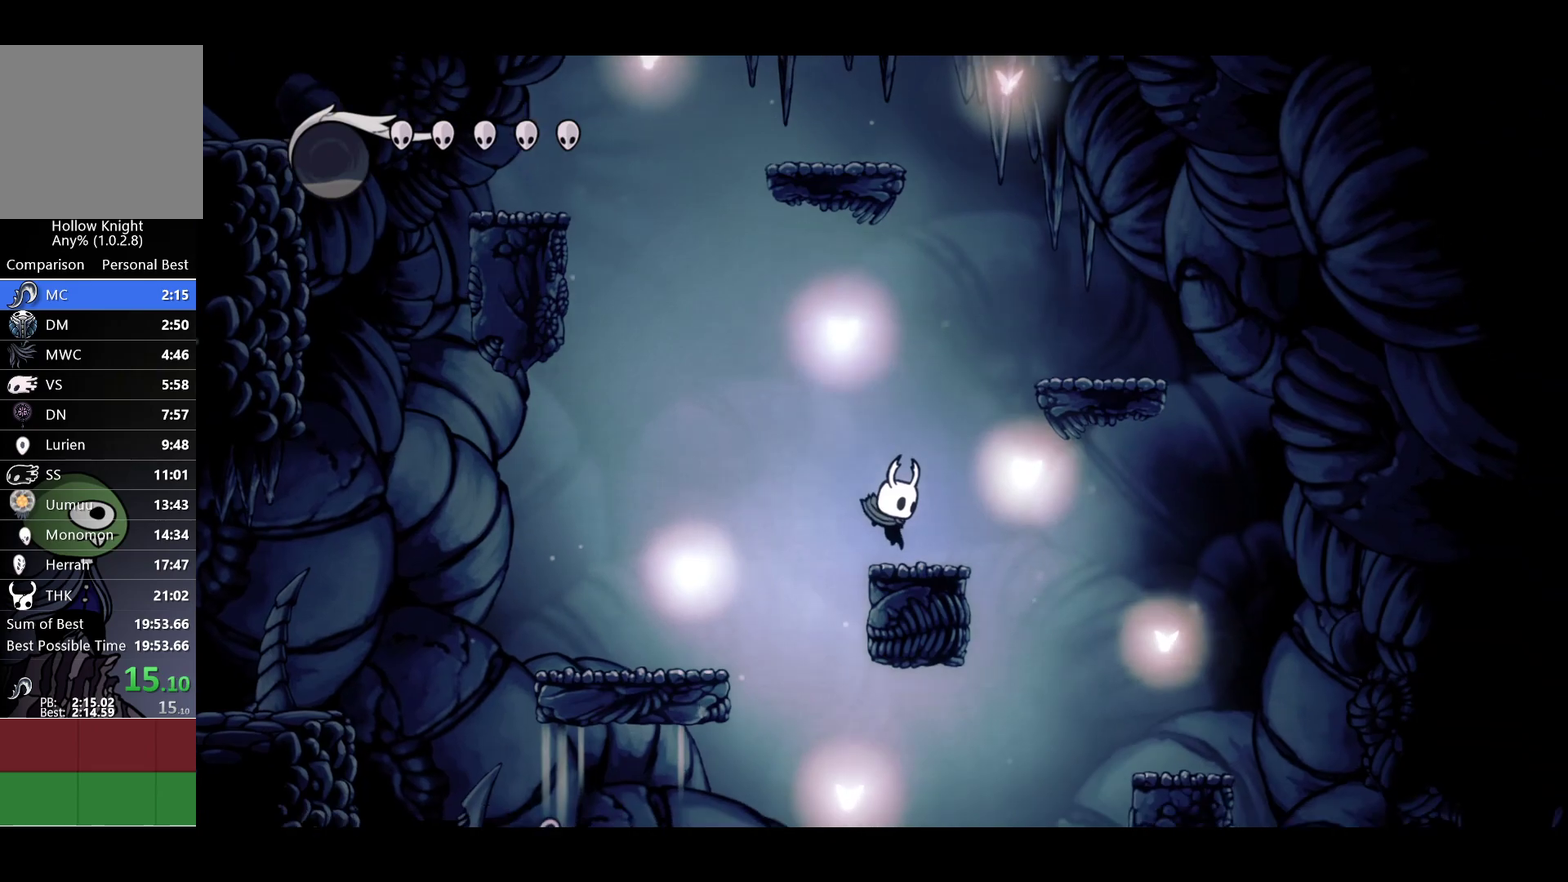
{"buttons": [], "left_stick": "up-left", "right_stick": "center", "events": [[50, "A", "down"], [350, "A", "up"], [383, "left_stick", "up-right"], [467, "left_stick", "up-left"]]}
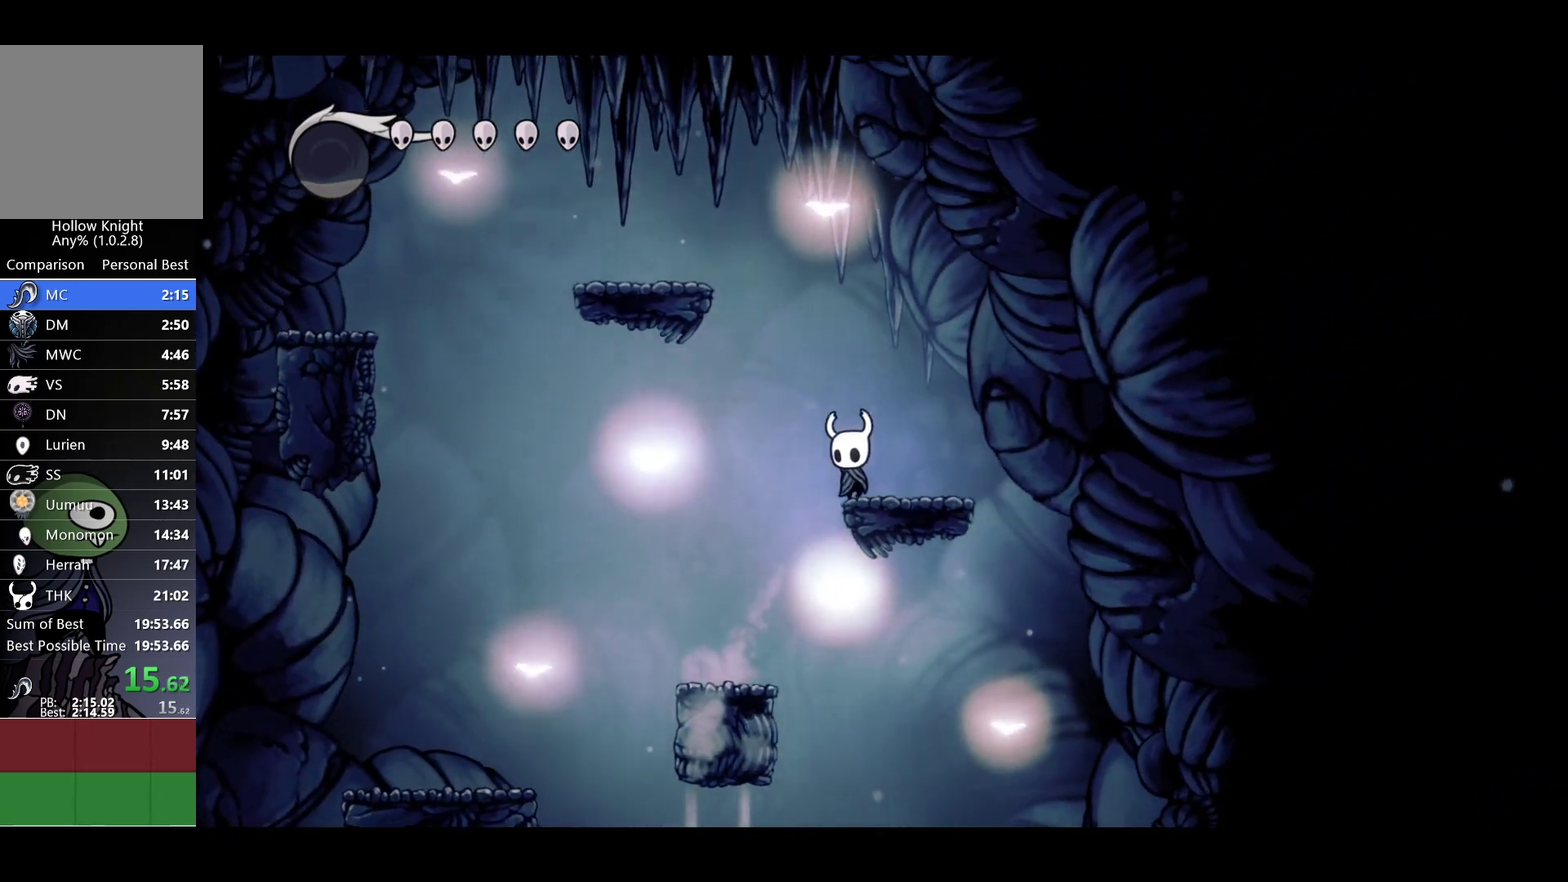
{"buttons": [], "left_stick": "left", "right_stick": "center", "events": [[17, "A", "down"], [83, "left_stick", "left"], [417, "A", "up"]]}
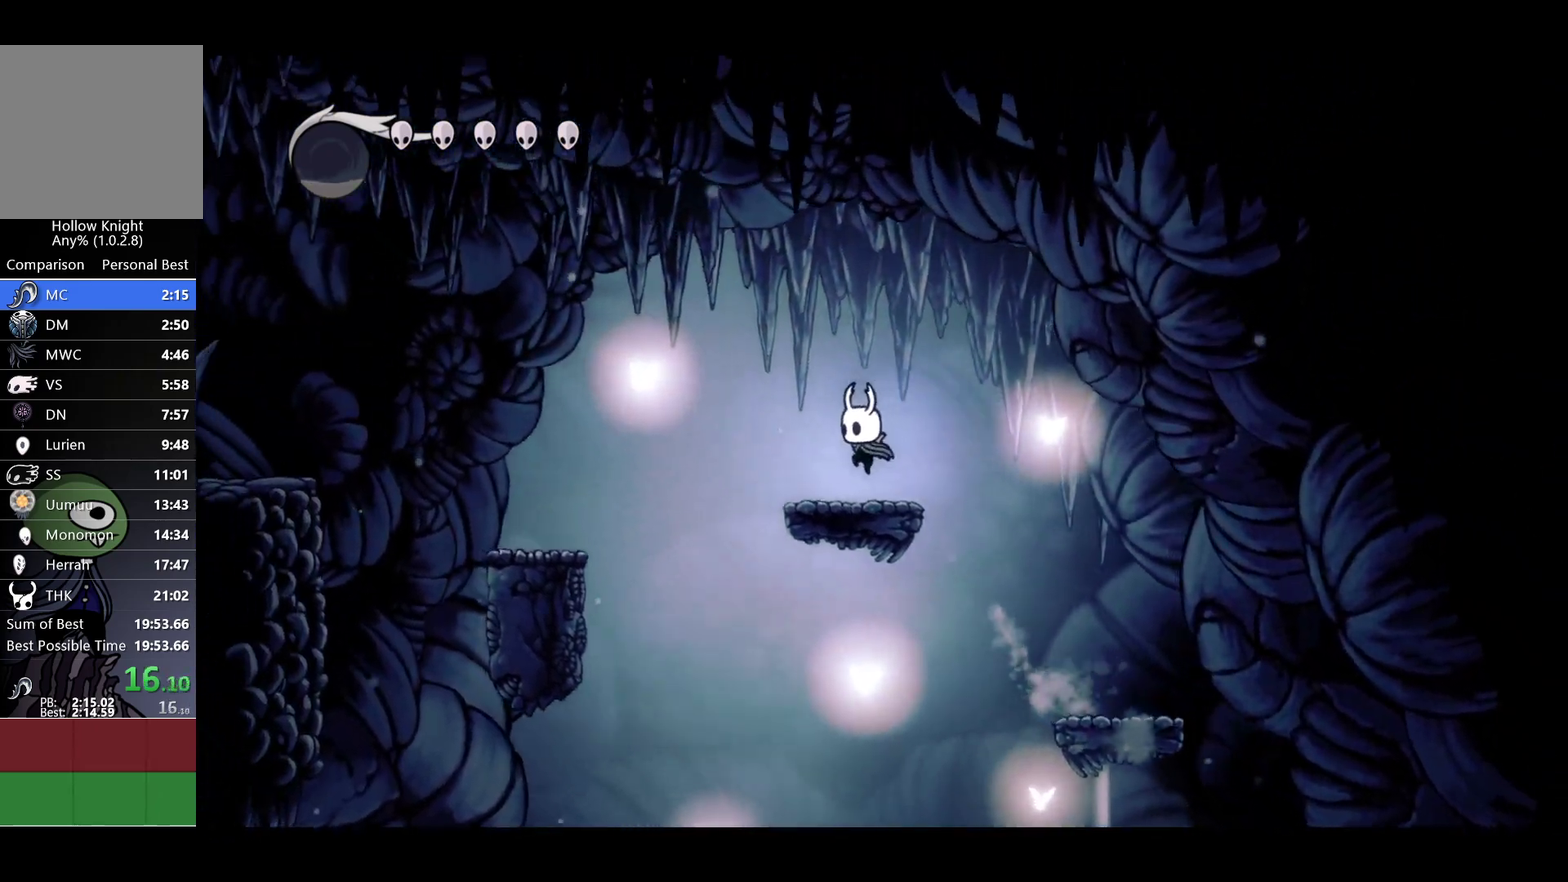
{"buttons": [], "left_stick": "left", "right_stick": "center", "events": [[117, "A", "down"], [400, "A", "up"]]}
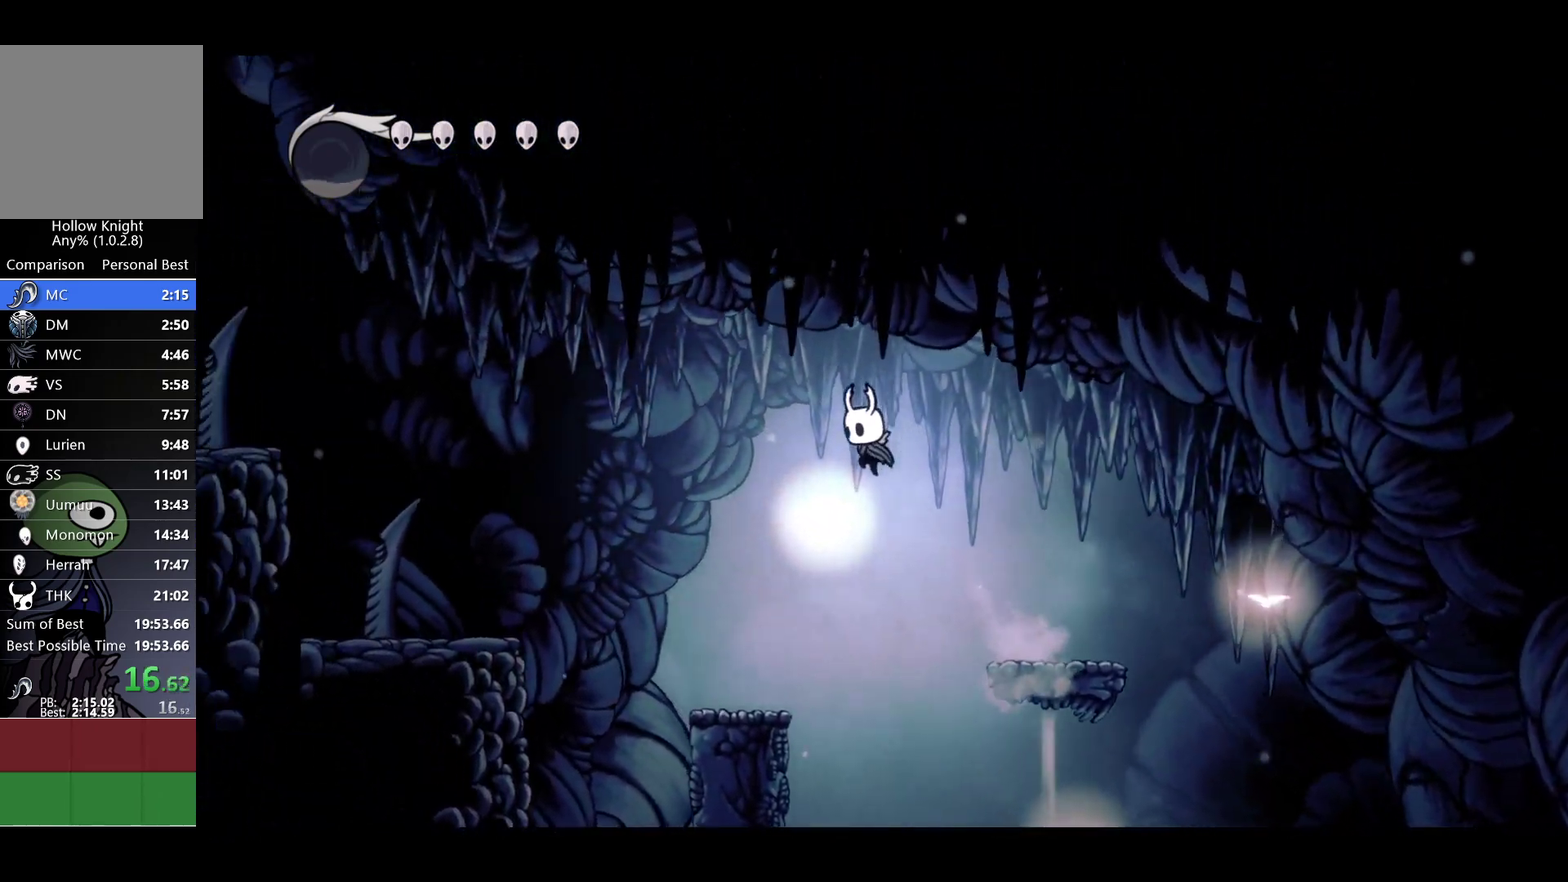
{"buttons": ["A"], "left_stick": "left", "right_stick": "center", "events": [[383, "A", "down"]]}
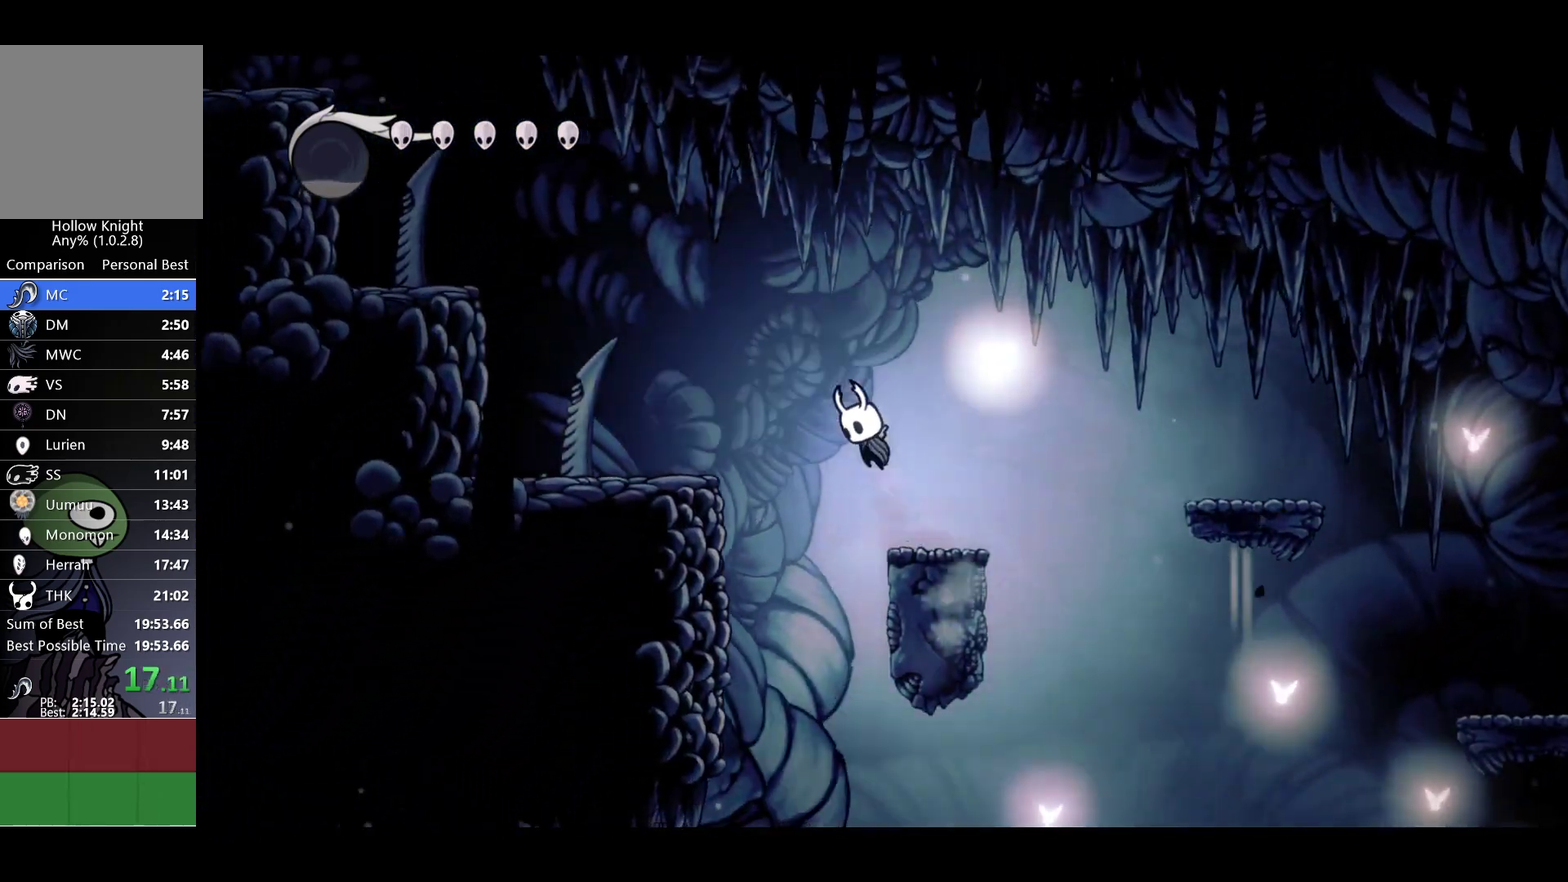
{"buttons": [], "left_stick": "left", "right_stick": "center", "events": [[233, "A", "up"]]}
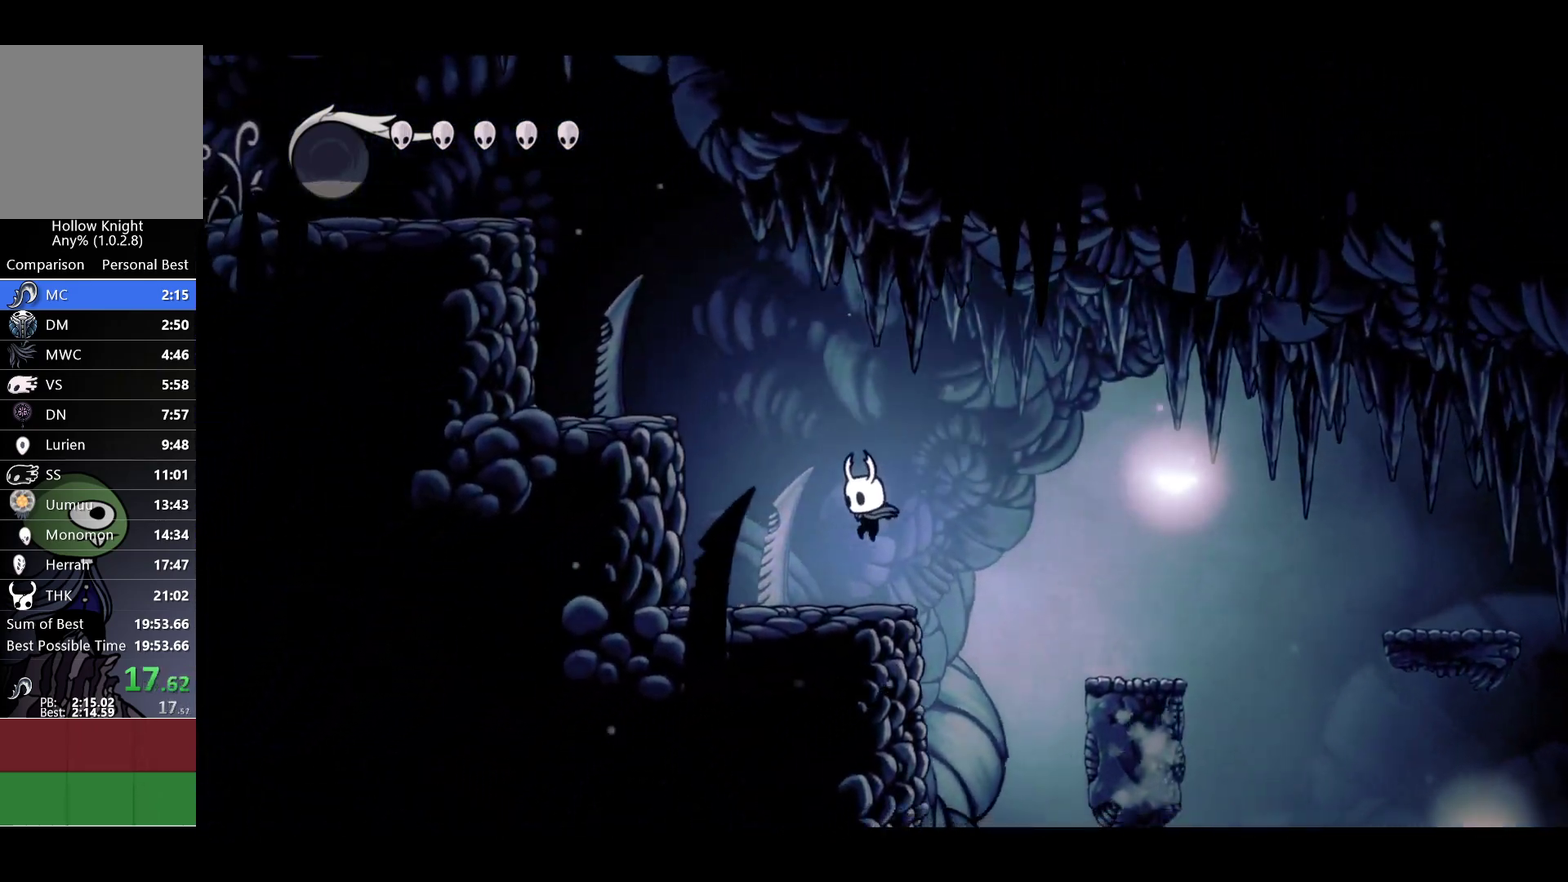
{"buttons": ["A"], "left_stick": "down-left", "right_stick": "center", "events": [[117, "A", "down"], [450, "left_stick", "down-left"]]}
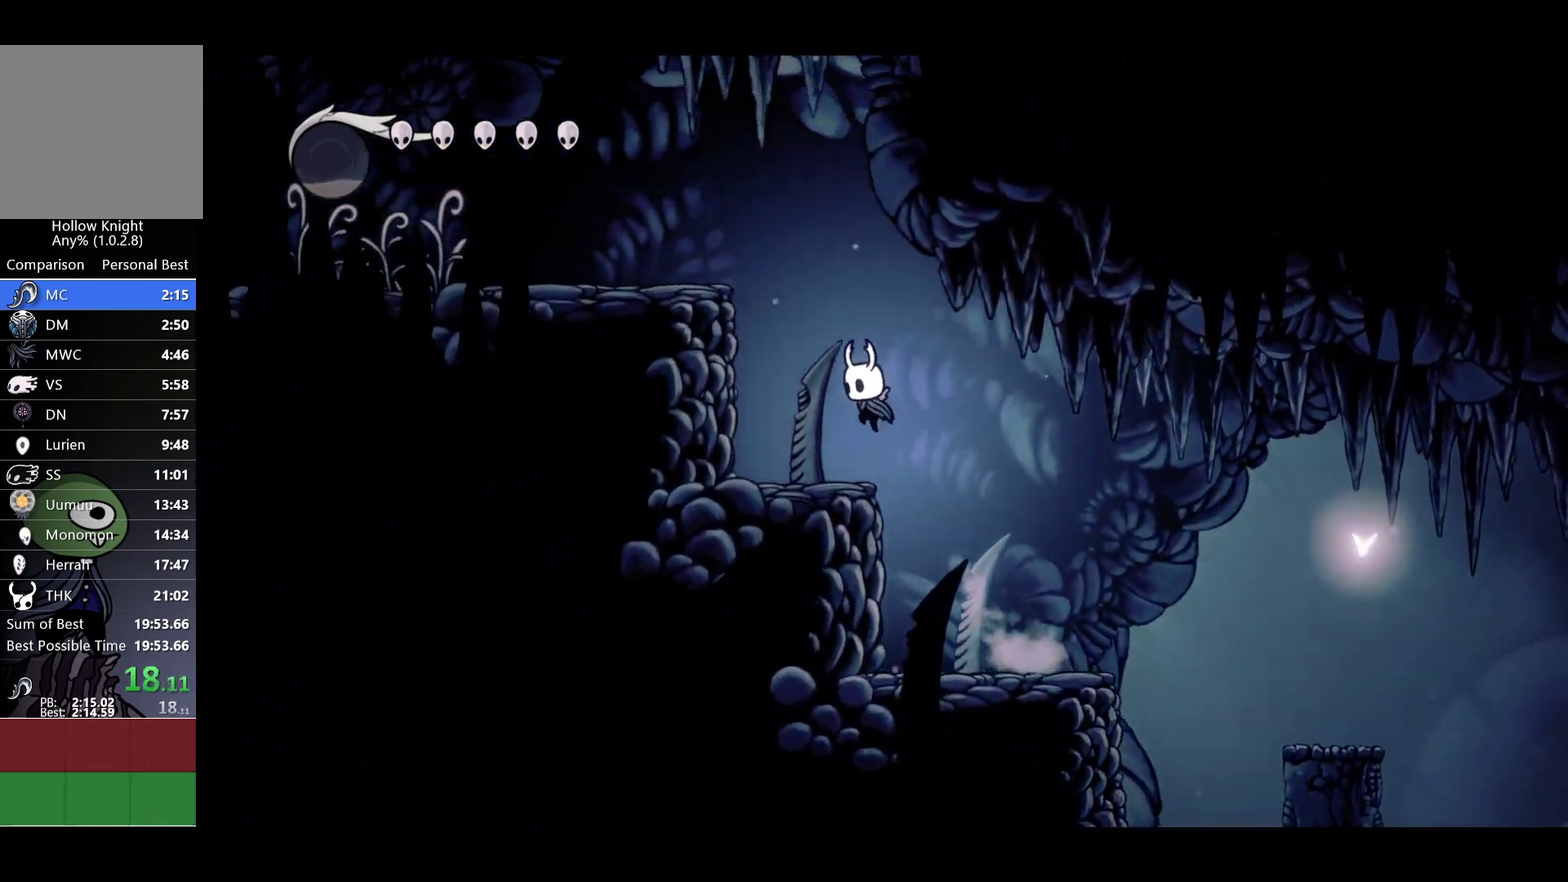
{"buttons": ["X"], "left_stick": "left", "right_stick": "center", "events": [[67, "X", "down"], [300, "left_stick", "left"], [500, "A", "up"]]}
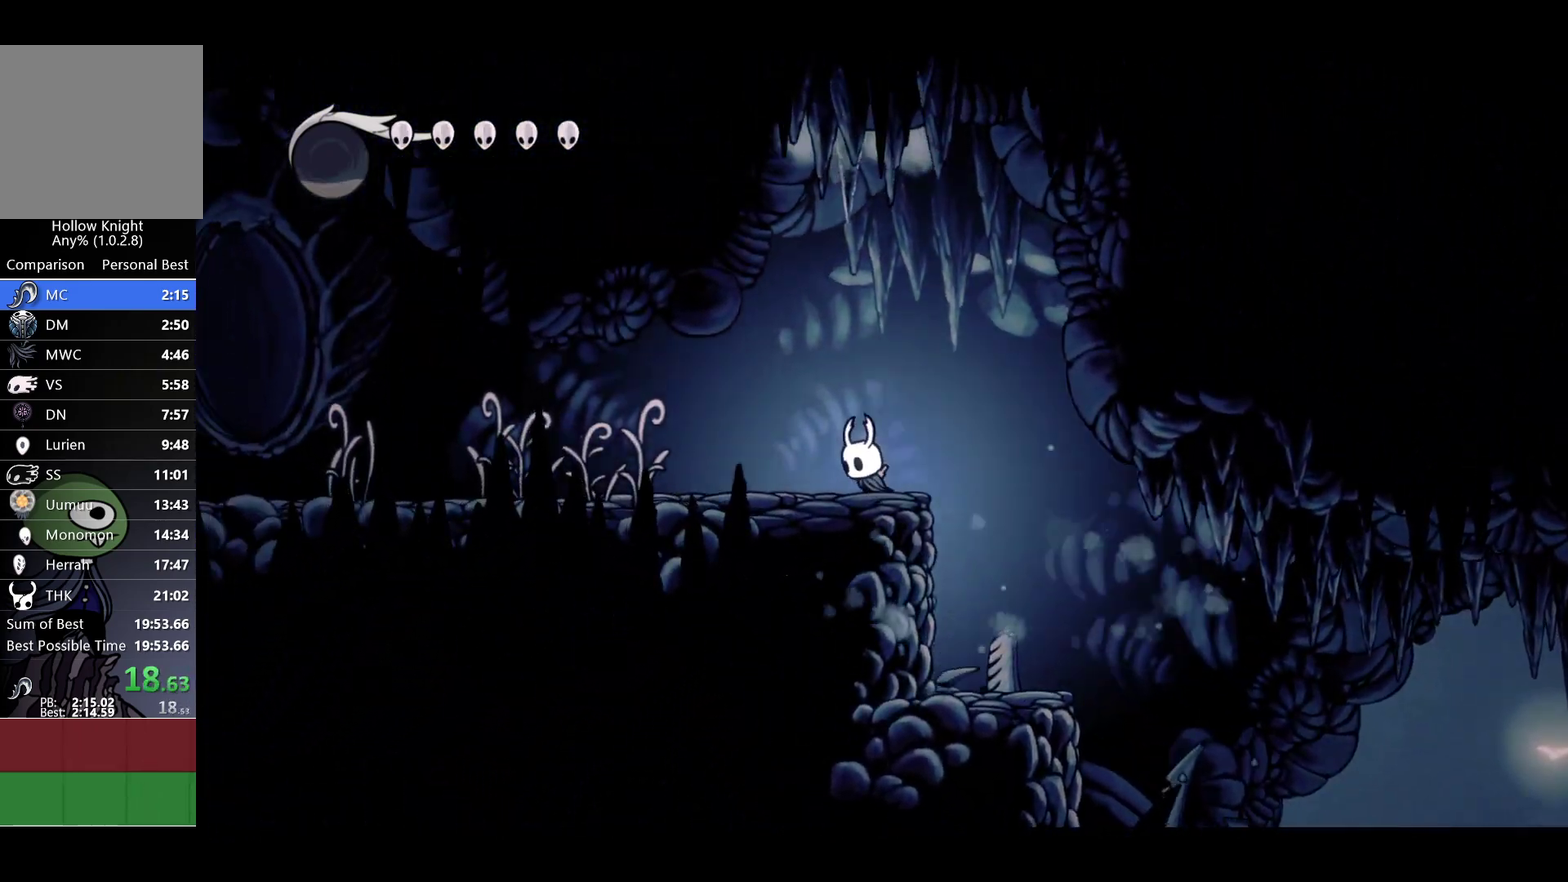
{"buttons": [], "left_stick": "left", "right_stick": "center", "events": [[17, "X", "up"]]}
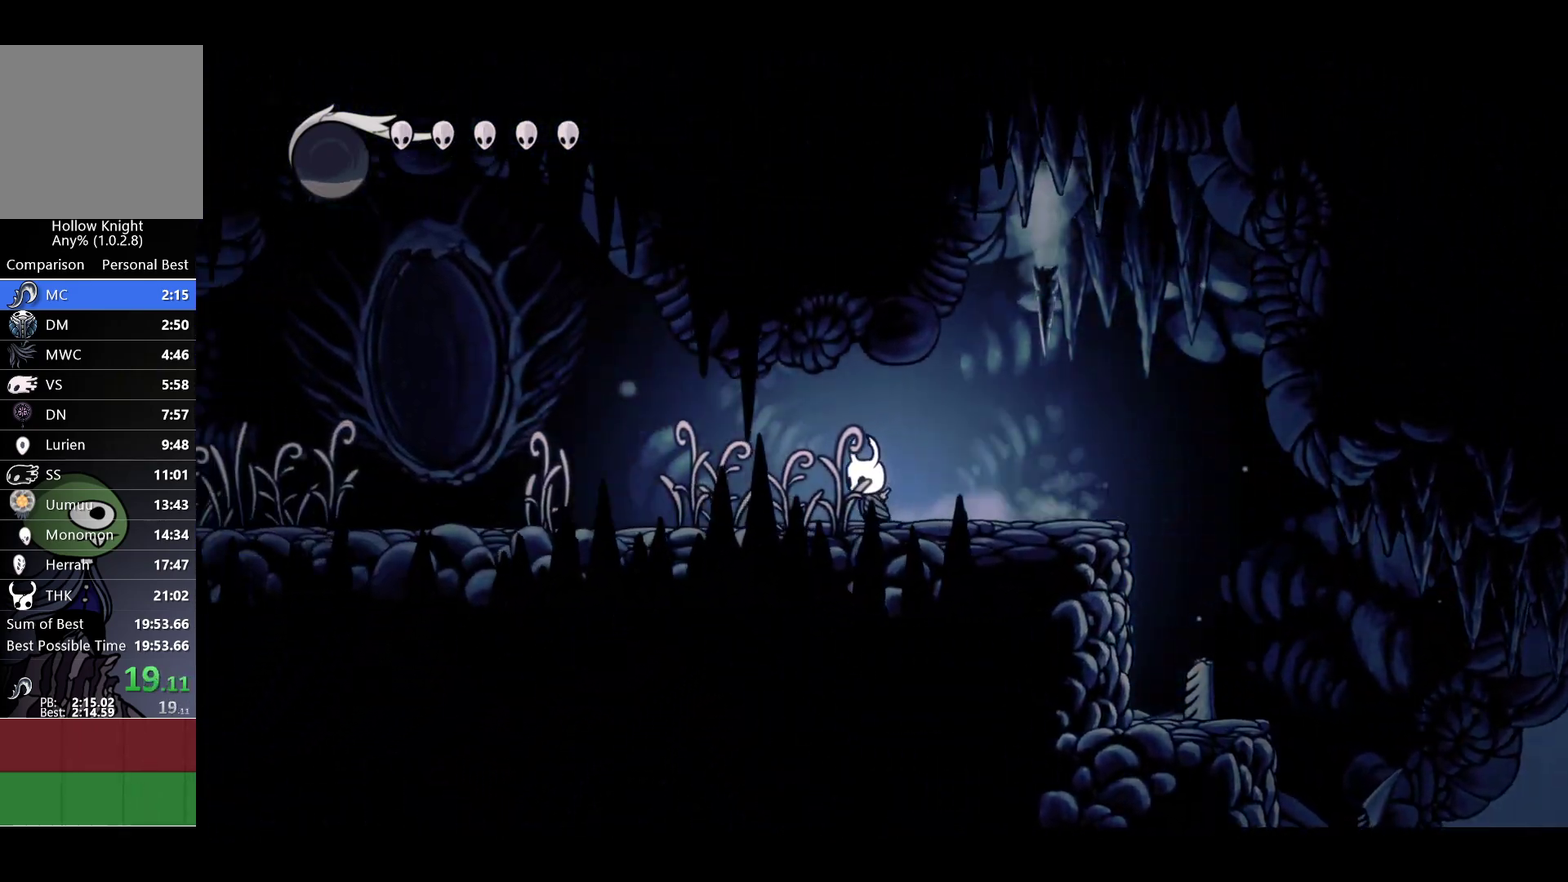
{"buttons": [], "left_stick": "up-left", "right_stick": "center", "events": [[333, "left_stick", "up-left"]]}
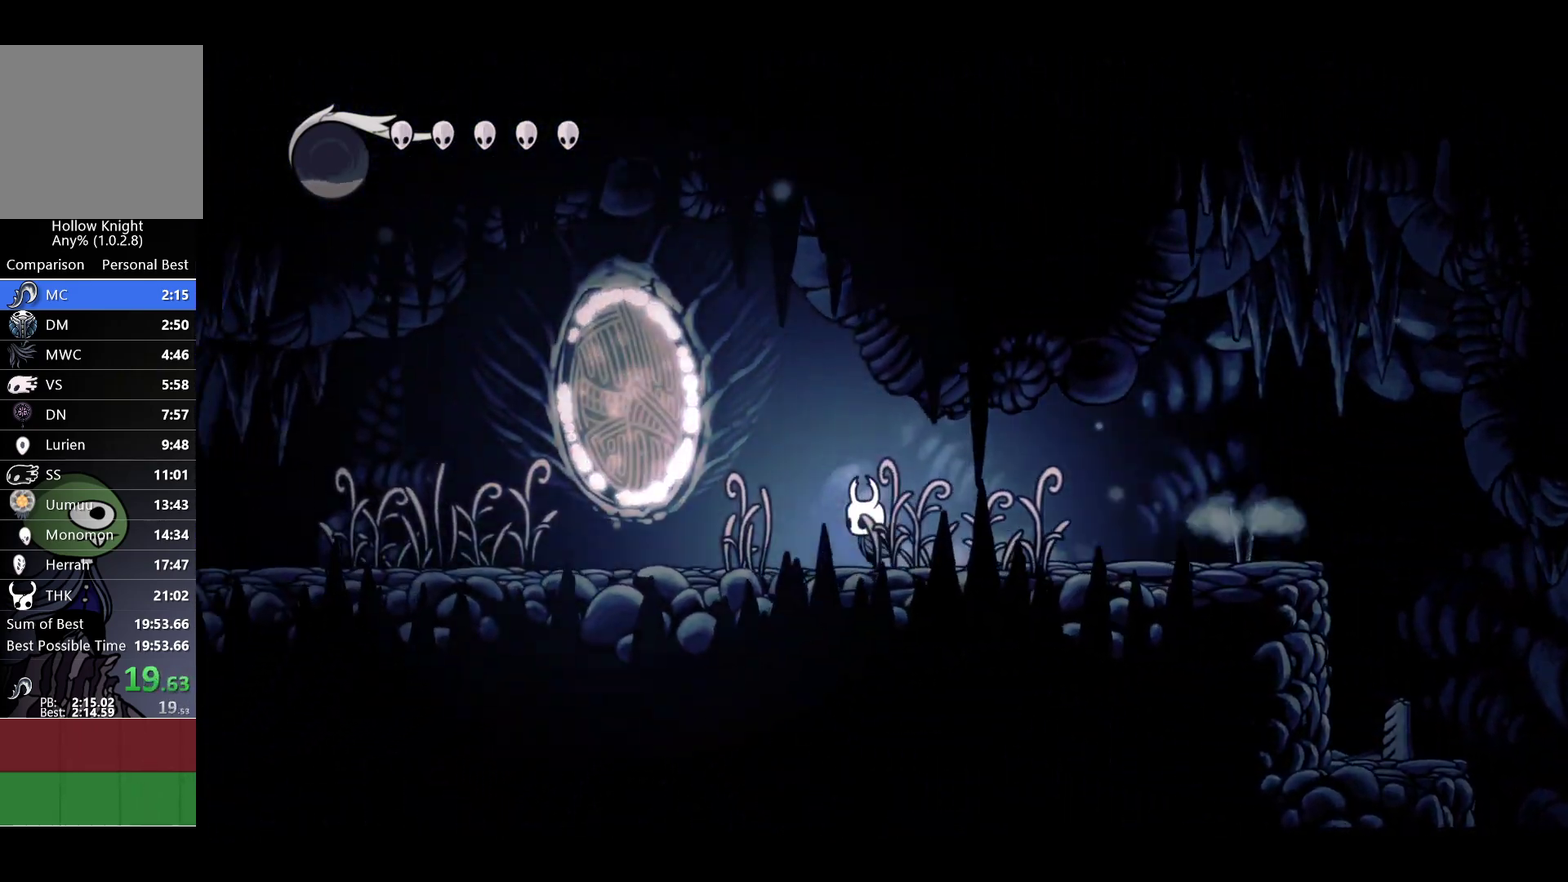
{"buttons": [], "left_stick": "left", "right_stick": "center", "events": [[33, "X", "down"], [200, "X", "up"], [333, "left_stick", "left"]]}
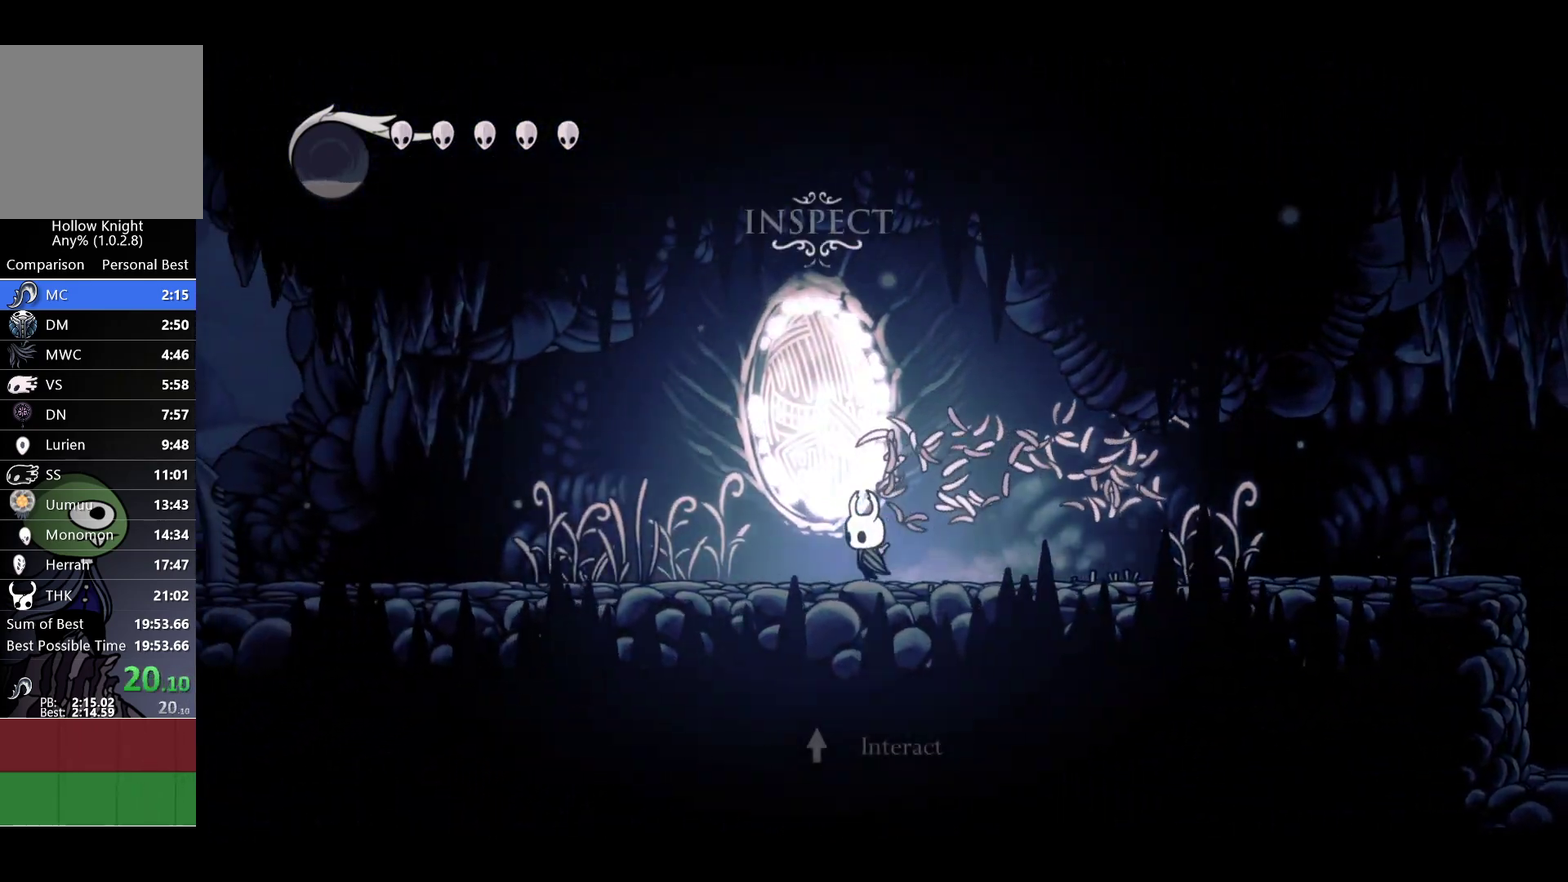
{"buttons": [], "left_stick": "left", "right_stick": "center", "events": []}
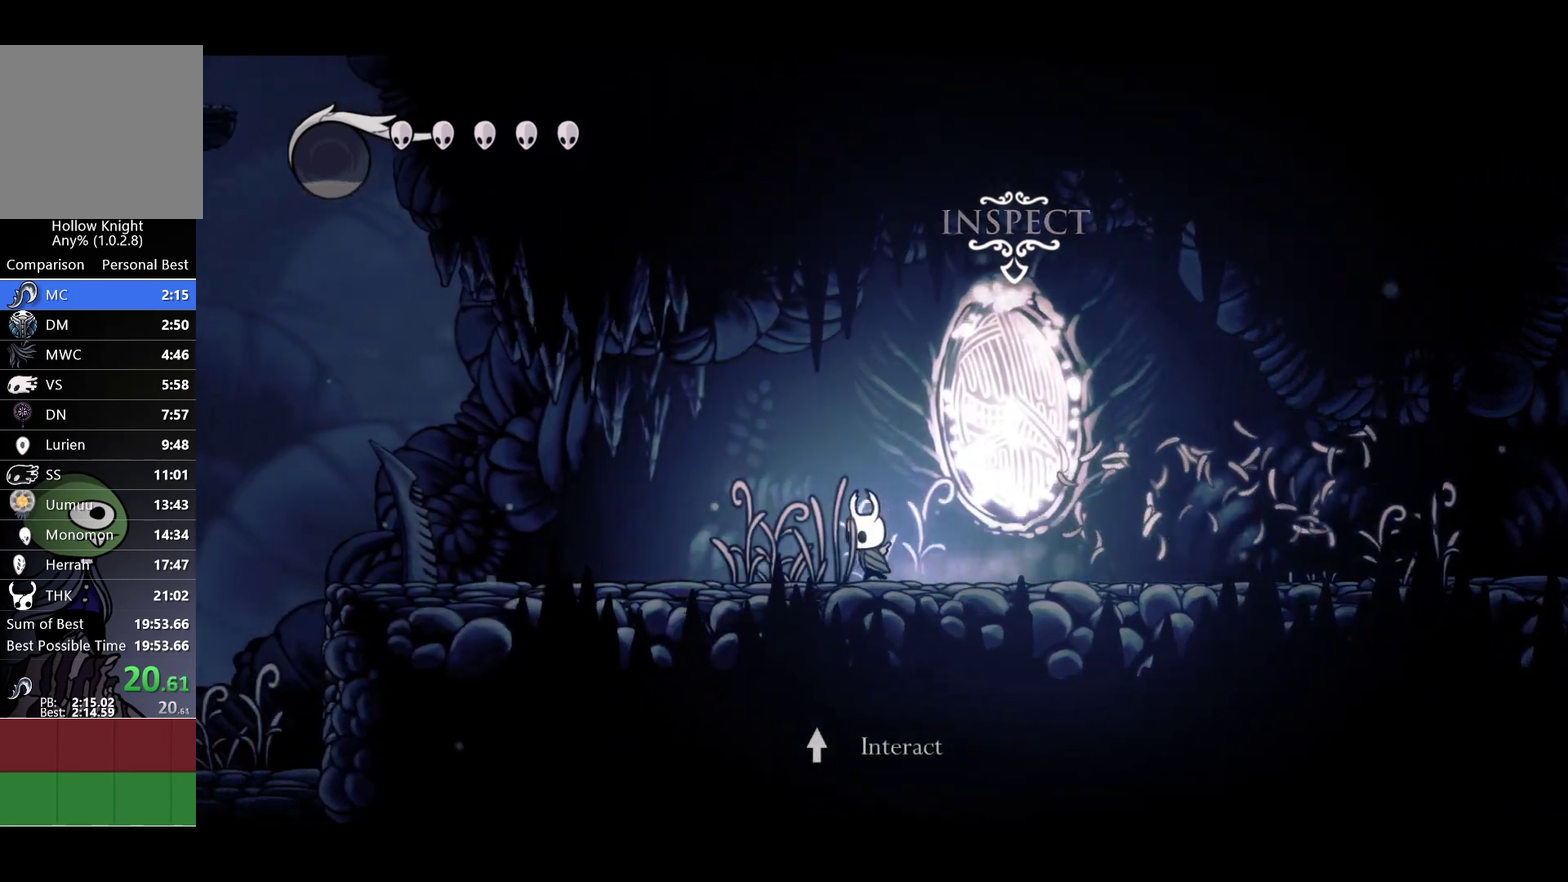
{"buttons": [], "left_stick": "left", "right_stick": "center", "events": []}
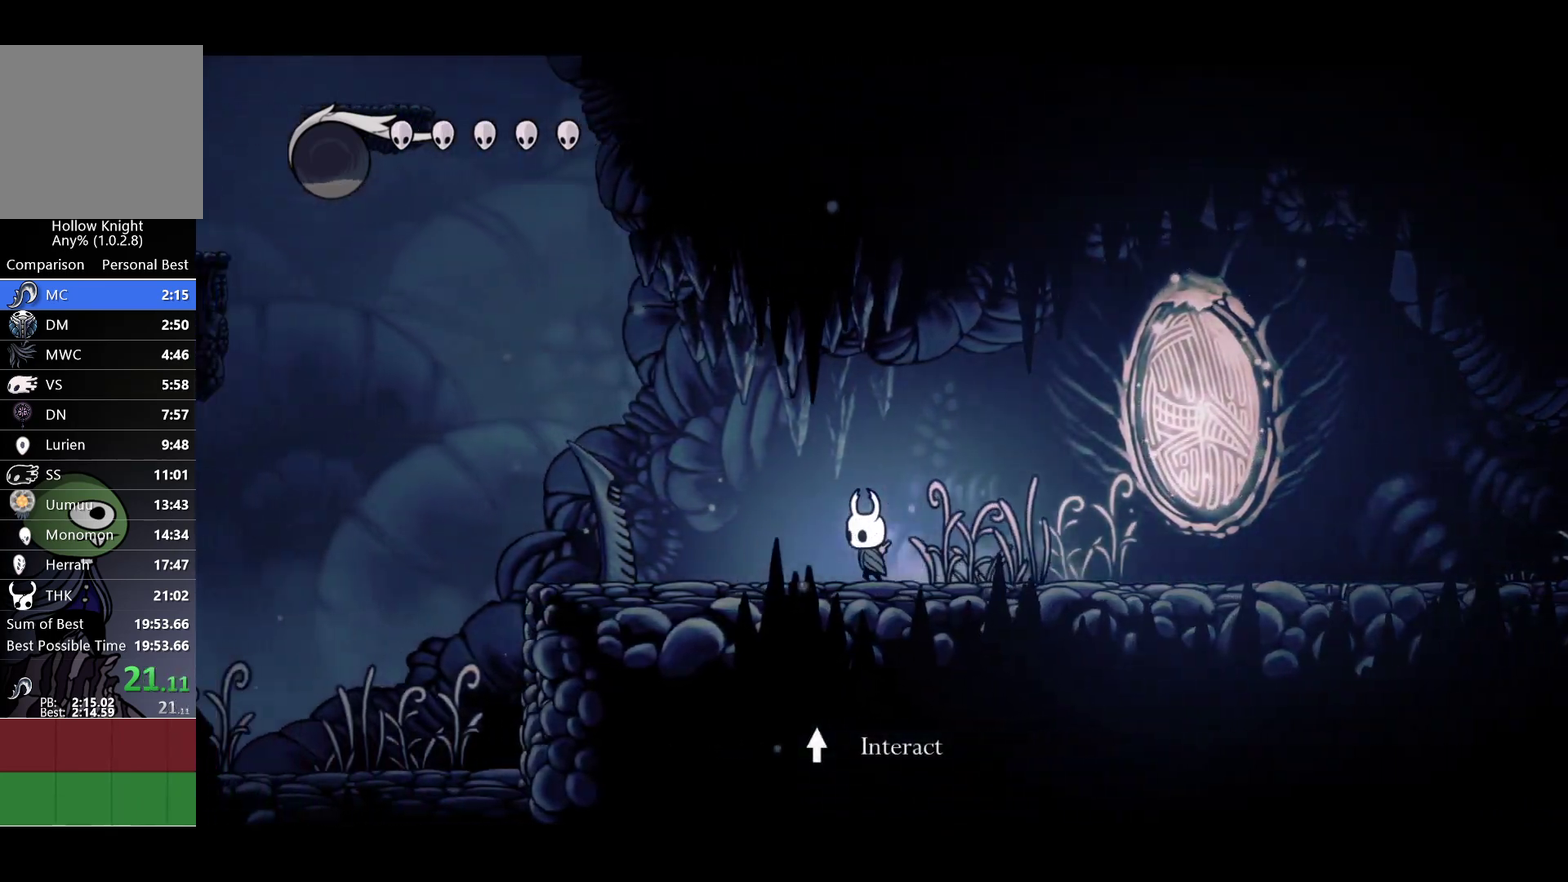
{"buttons": [], "left_stick": "left", "right_stick": "center", "events": []}
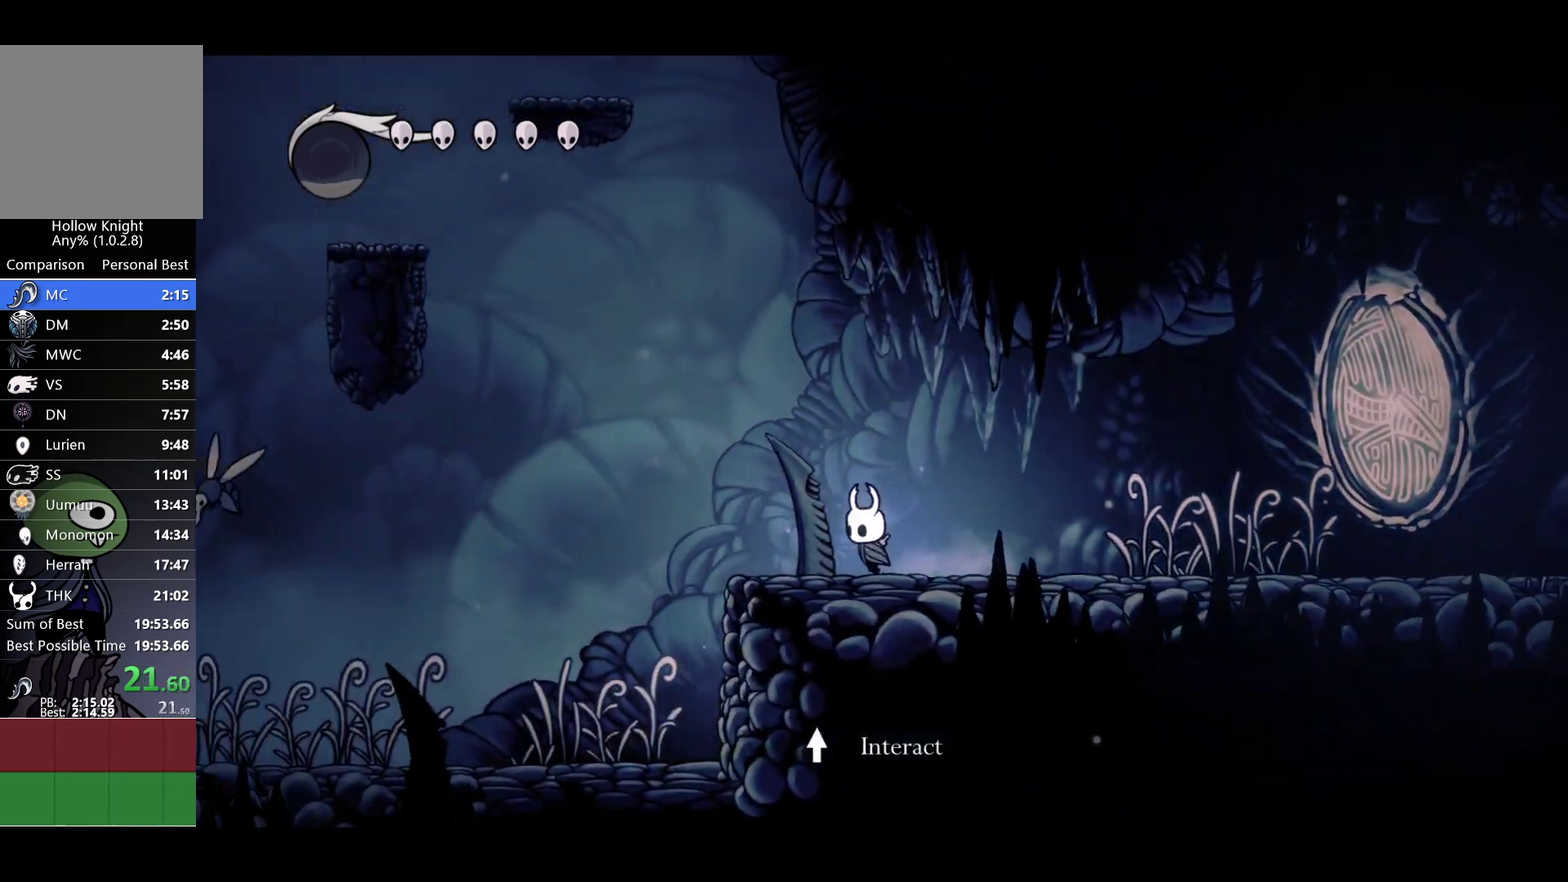
{"buttons": [], "left_stick": "left", "right_stick": "center", "events": [[250, "A", "down"], [417, "A", "up"]]}
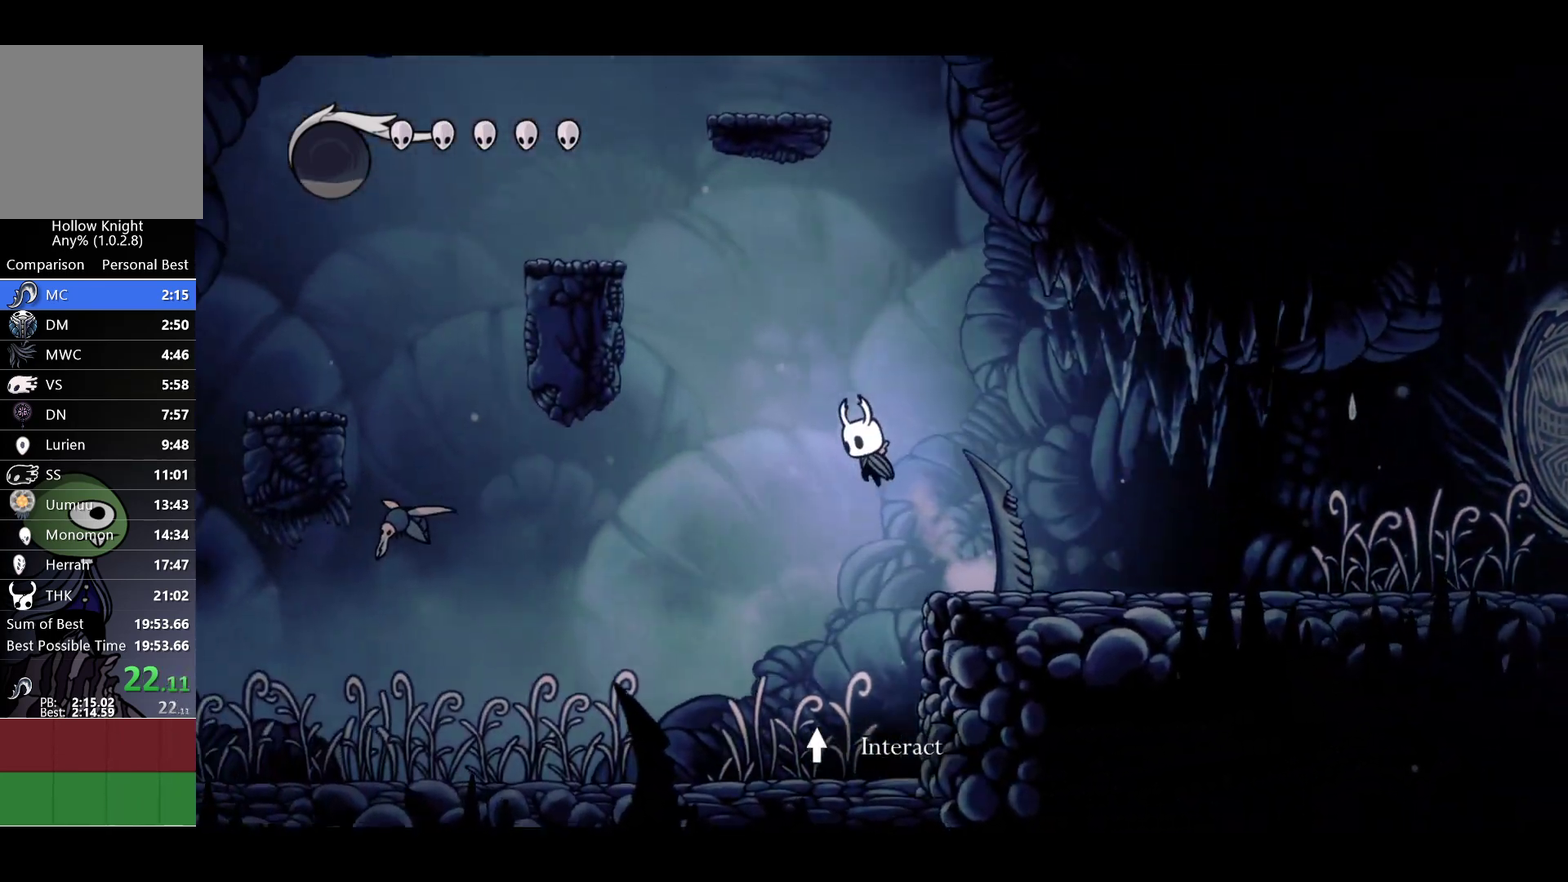
{"buttons": ["A"], "left_stick": "right", "right_stick": "center", "events": [[250, "left_stick", "down-left"], [333, "left_stick", "down-right"], [433, "left_stick", "right"], [450, "A", "down"]]}
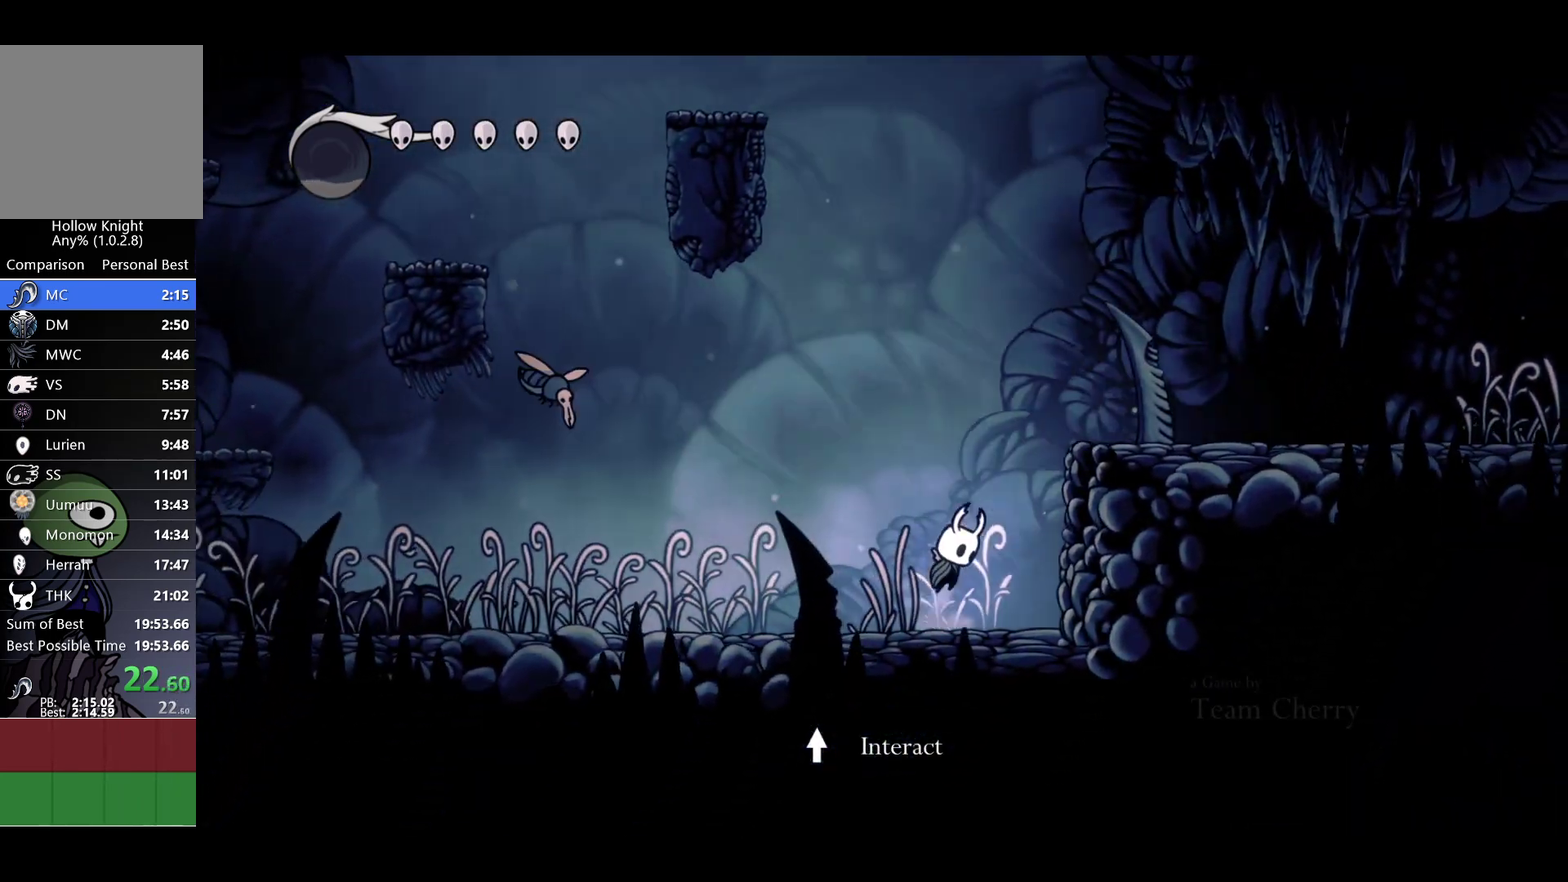
{"buttons": [], "left_stick": "up", "right_stick": "center"}
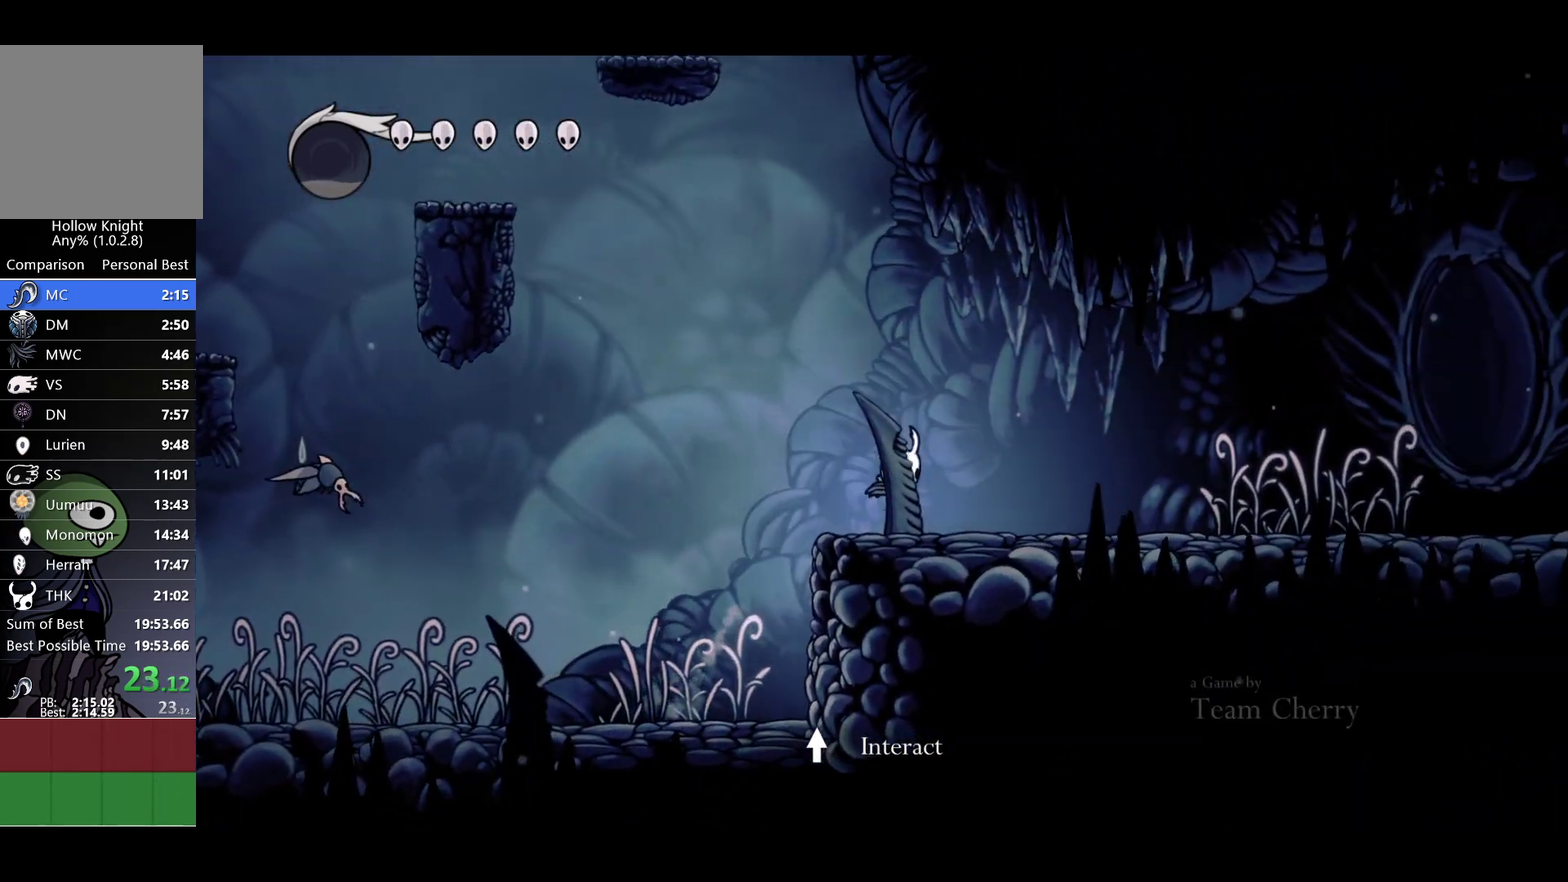
{"buttons": ["A"], "left_stick": "left", "right_stick": "center"}
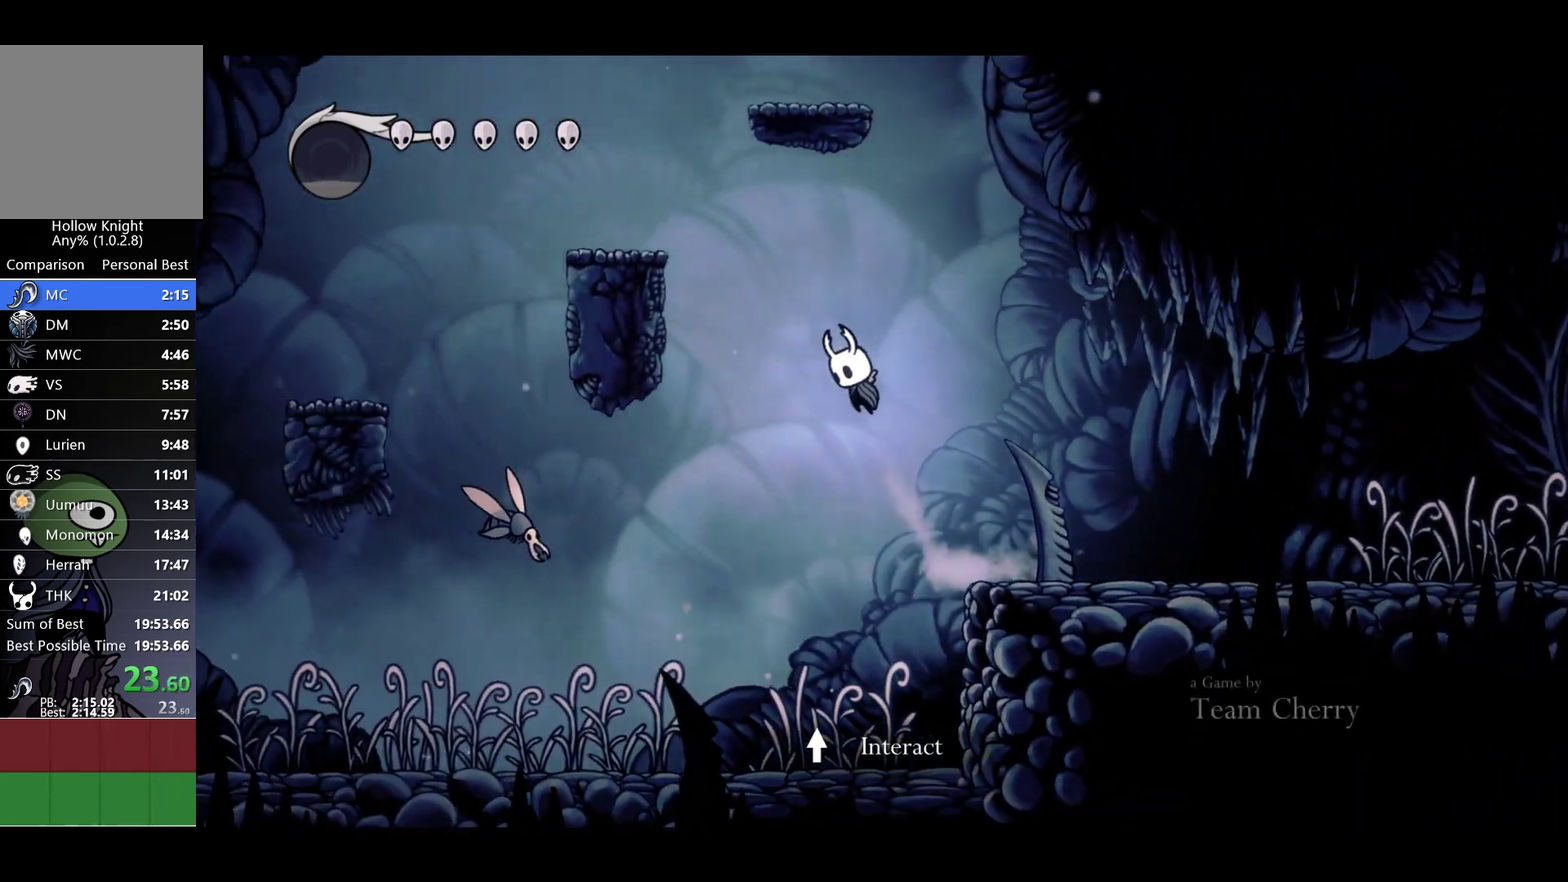
{"buttons": ["A", "X"], "left_stick": "down-left", "right_stick": "center", "events": [[217, "left_stick", "down-left"], [433, "X", "down"]]}
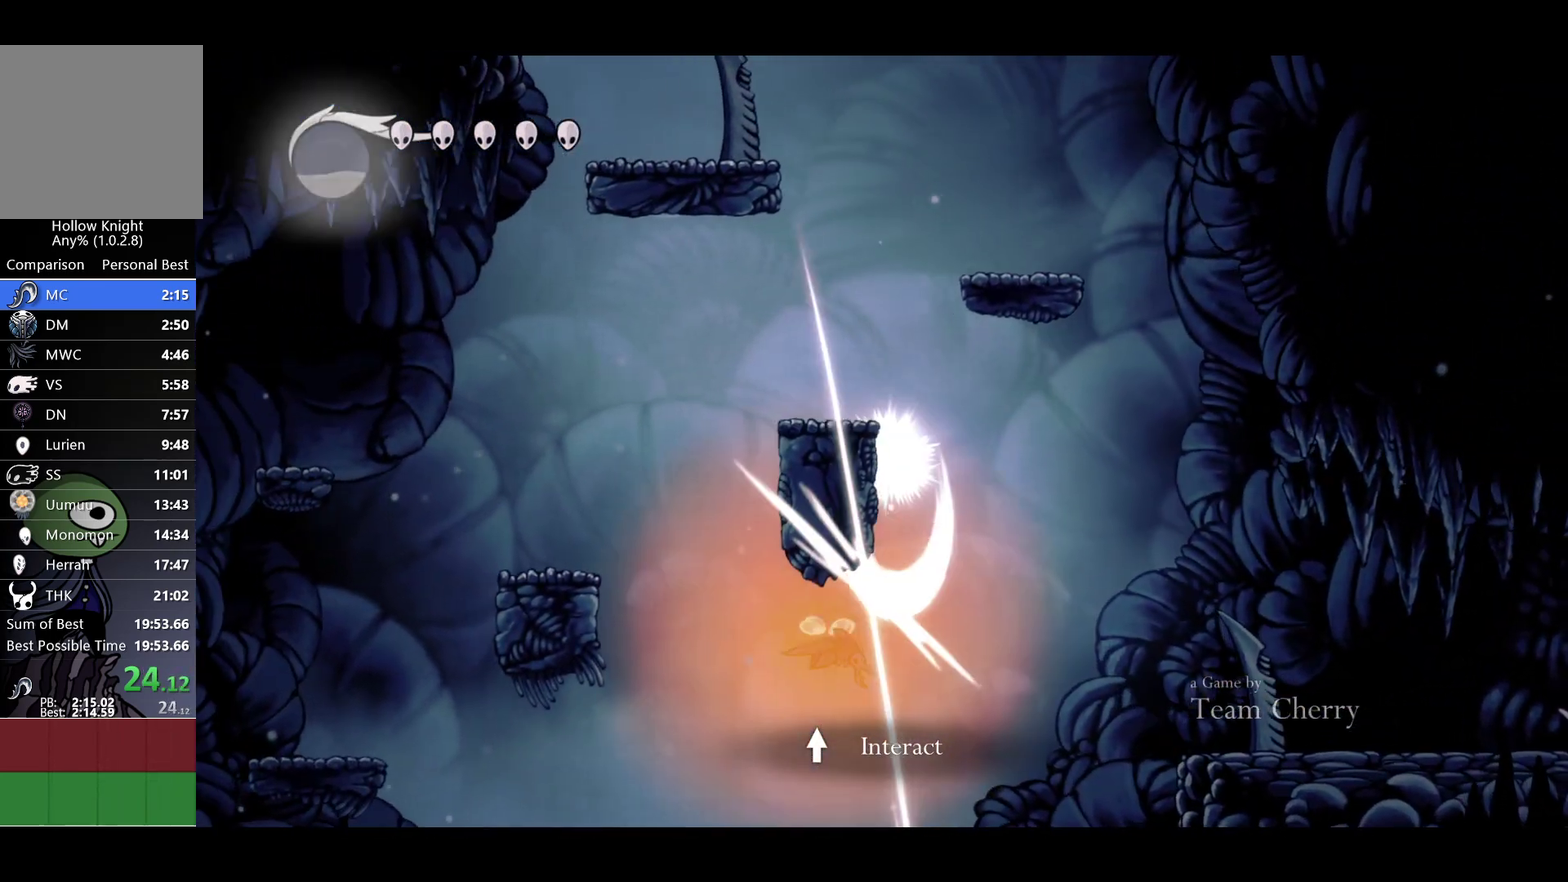
{"buttons": ["A"], "left_stick": "center", "right_stick": "center", "events": [[150, "left_stick", "left"], [217, "A", "up"], [217, "X", "up"], [367, "left_stick", "center"], [383, "A", "down"]]}
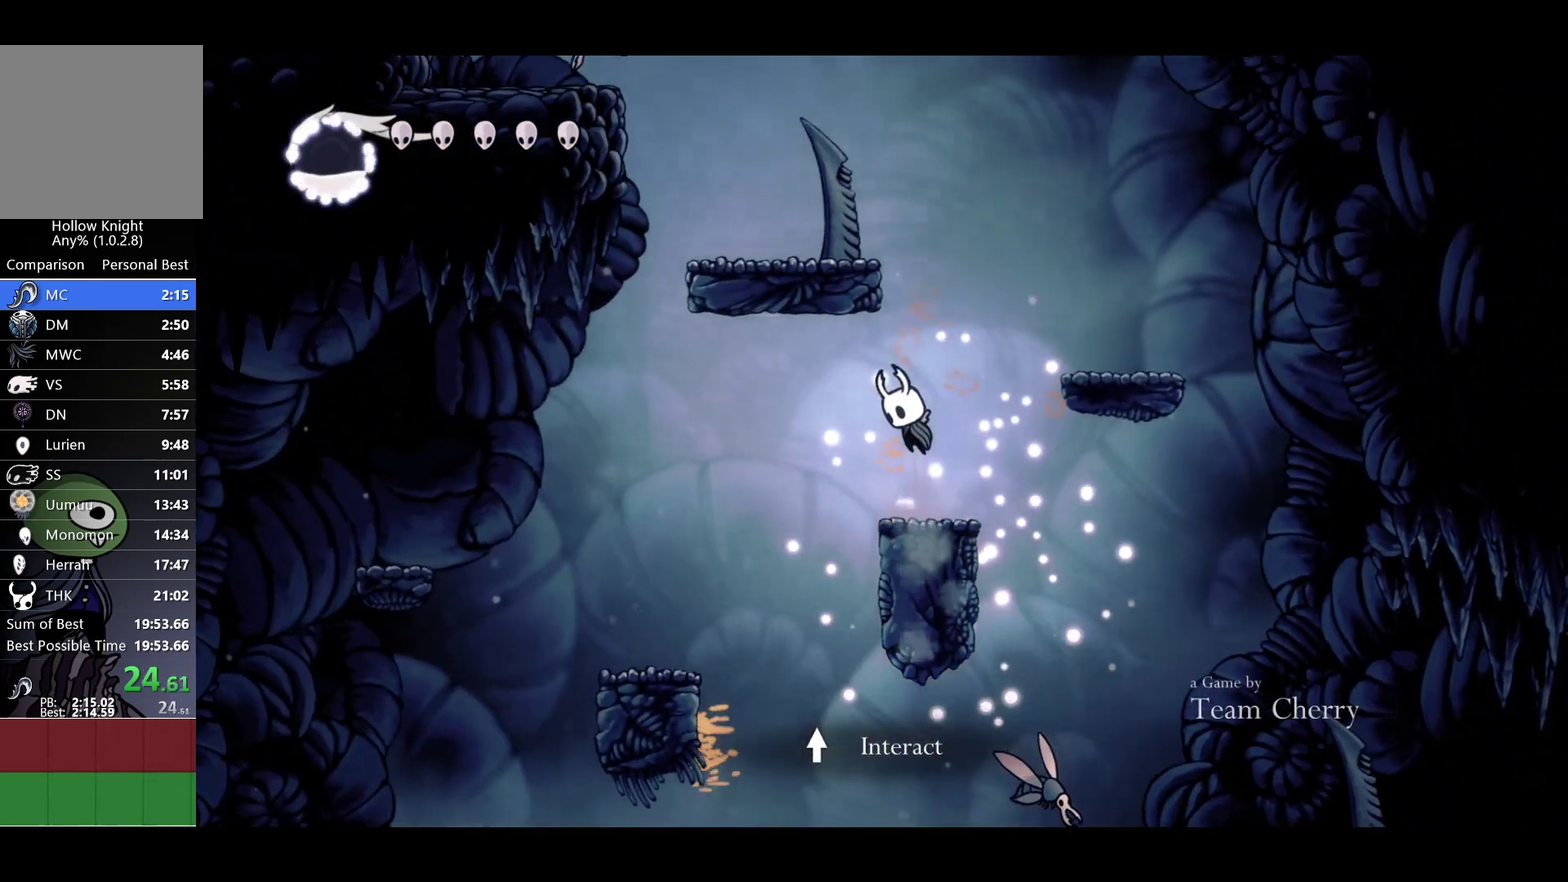
{"buttons": [], "left_stick": "left", "right_stick": "center", "events": [[217, "left_stick", "left"], [467, "A", "up"]]}
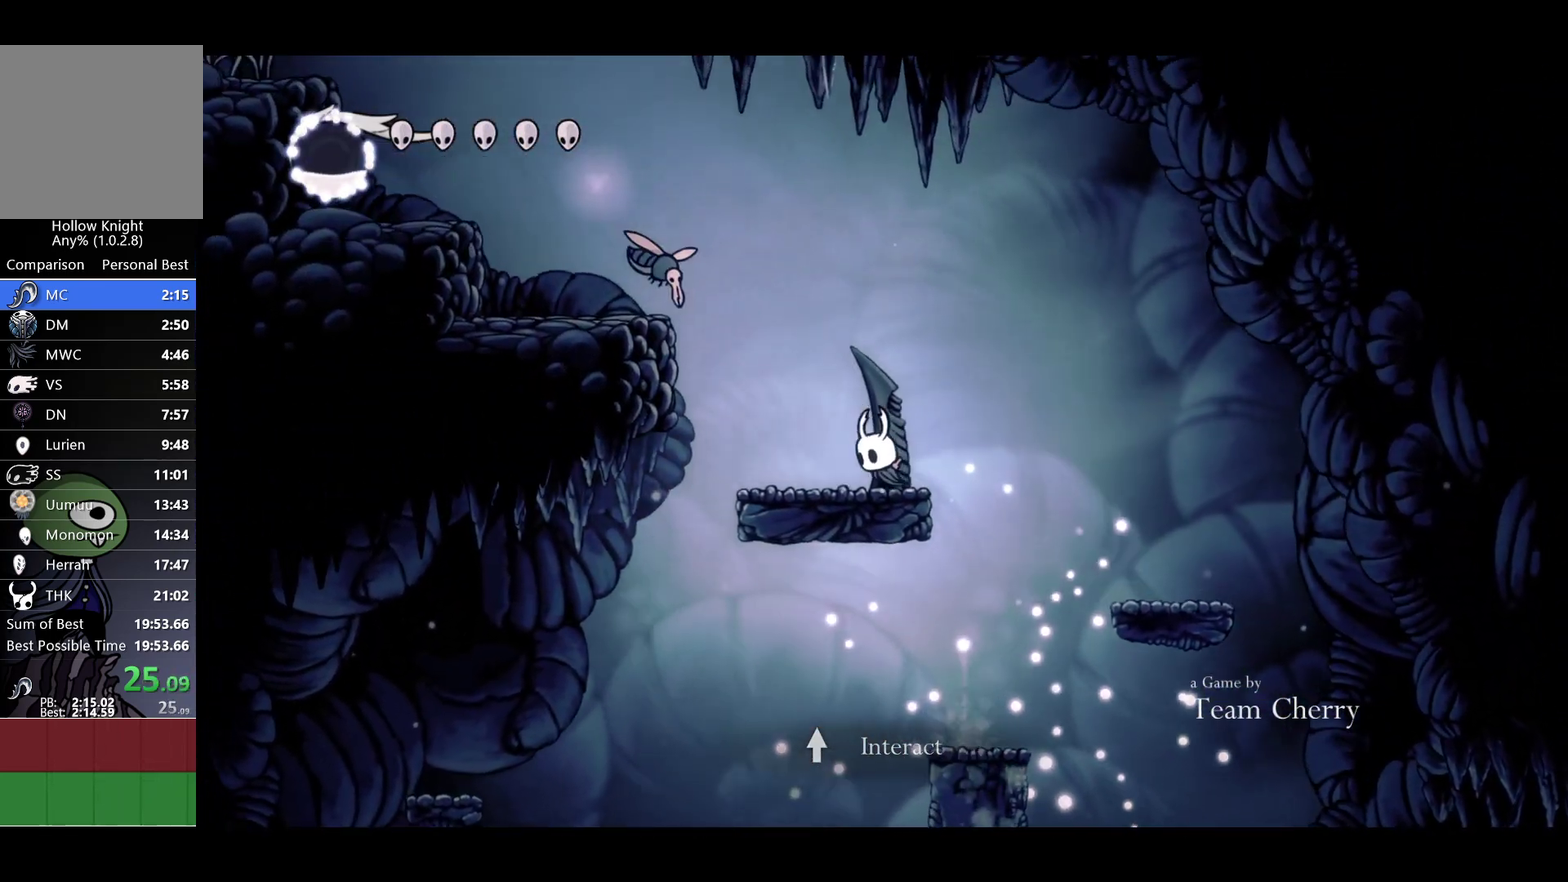
{"buttons": [], "left_stick": "left", "right_stick": "center", "events": [[33, "A", "down"], [500, "A", "up"]]}